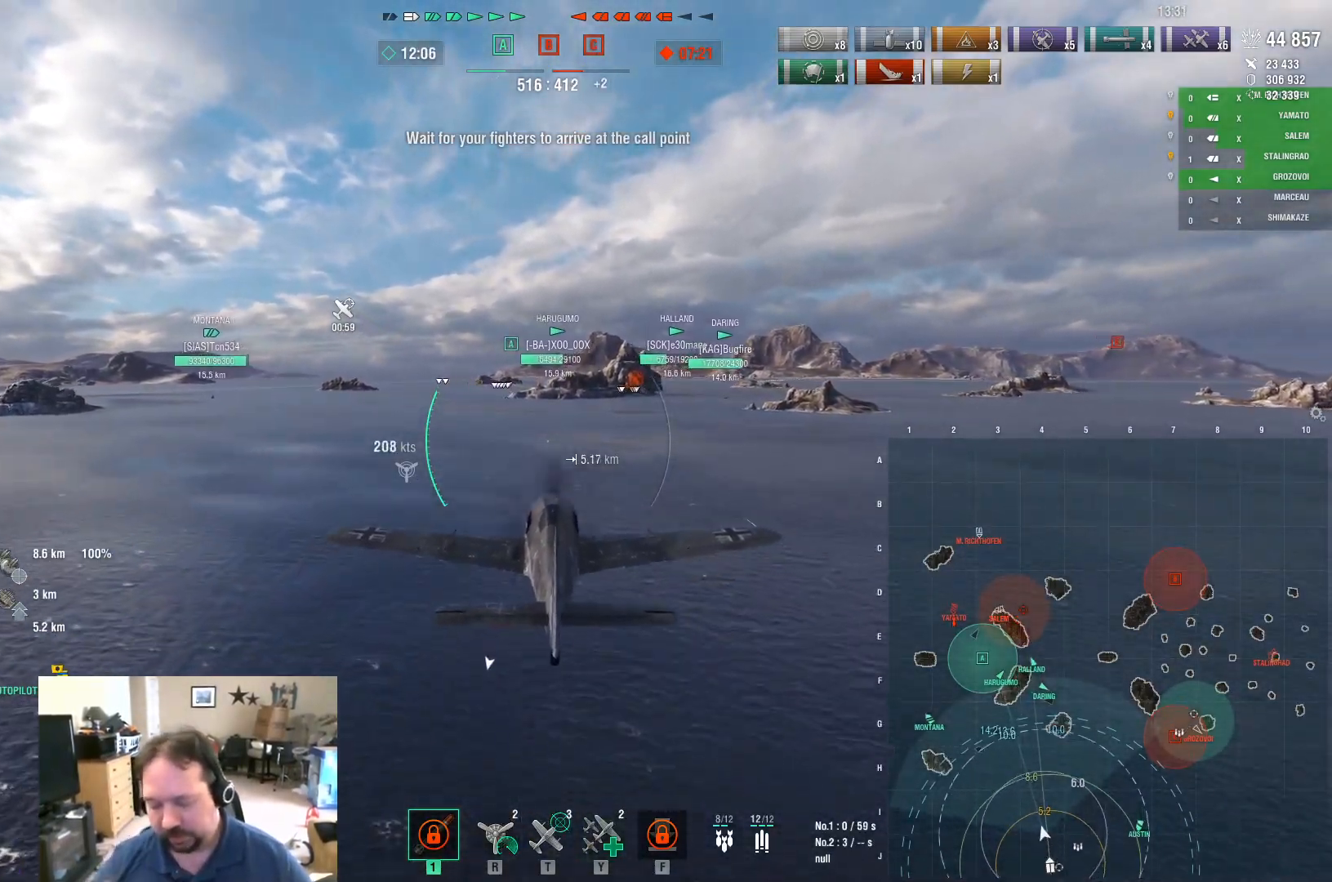
Gameplay with keyboard and mouse; each line is a JSON object with the keys and mouse buttons held at the frame after it. "events" lists presses ("down") and releases ("up") of "1", "2", "3", "4", "5", "a", "alt", "c", "caps_lock", "ctrl", "d", "e", "f", "g", "q", "r", "s", "shift", "space", "t", "tab", "v", "w", "x", "z", "mouse_left", "mouse_wheel" and "mouse_right" between this image and that frame as [ms after this image, input, new state], when the widget could be followed in between. "mouse_left", "mouse_wheel", "mouse_right" = the "left", "wheel", "right" buttons of the "mouse" list. No other keys are recorded. "wheel" means that the mouse wheel is clicked or scrolled. "mouse_move" is the direction in which the mouse moves at that frame (one of eight, or "still"), when it could be read.
{"keys": ["w"], "mouse": [], "mouse_move": "still", "events": []}
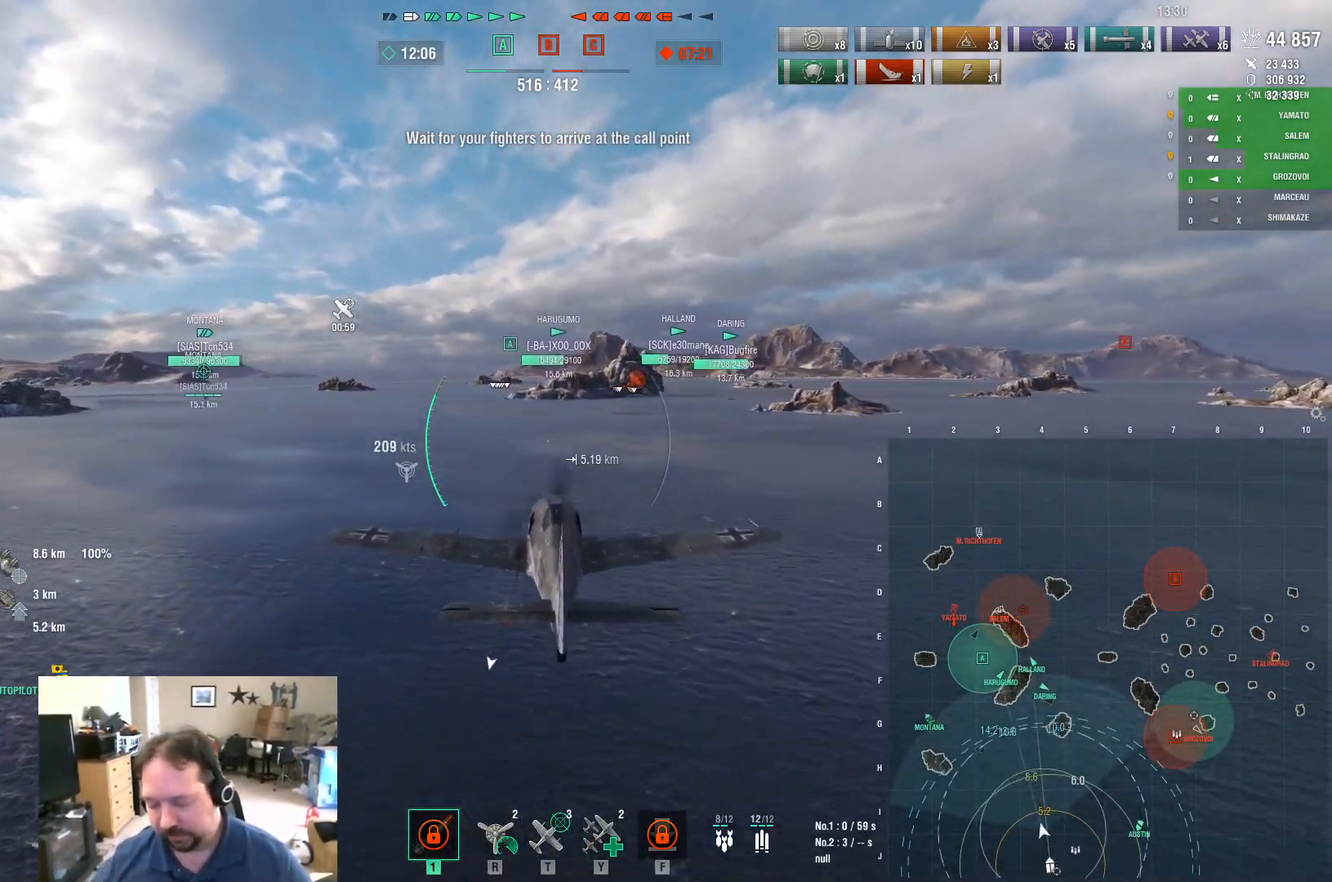
{"keys": ["w"], "mouse": [], "mouse_move": "still", "events": []}
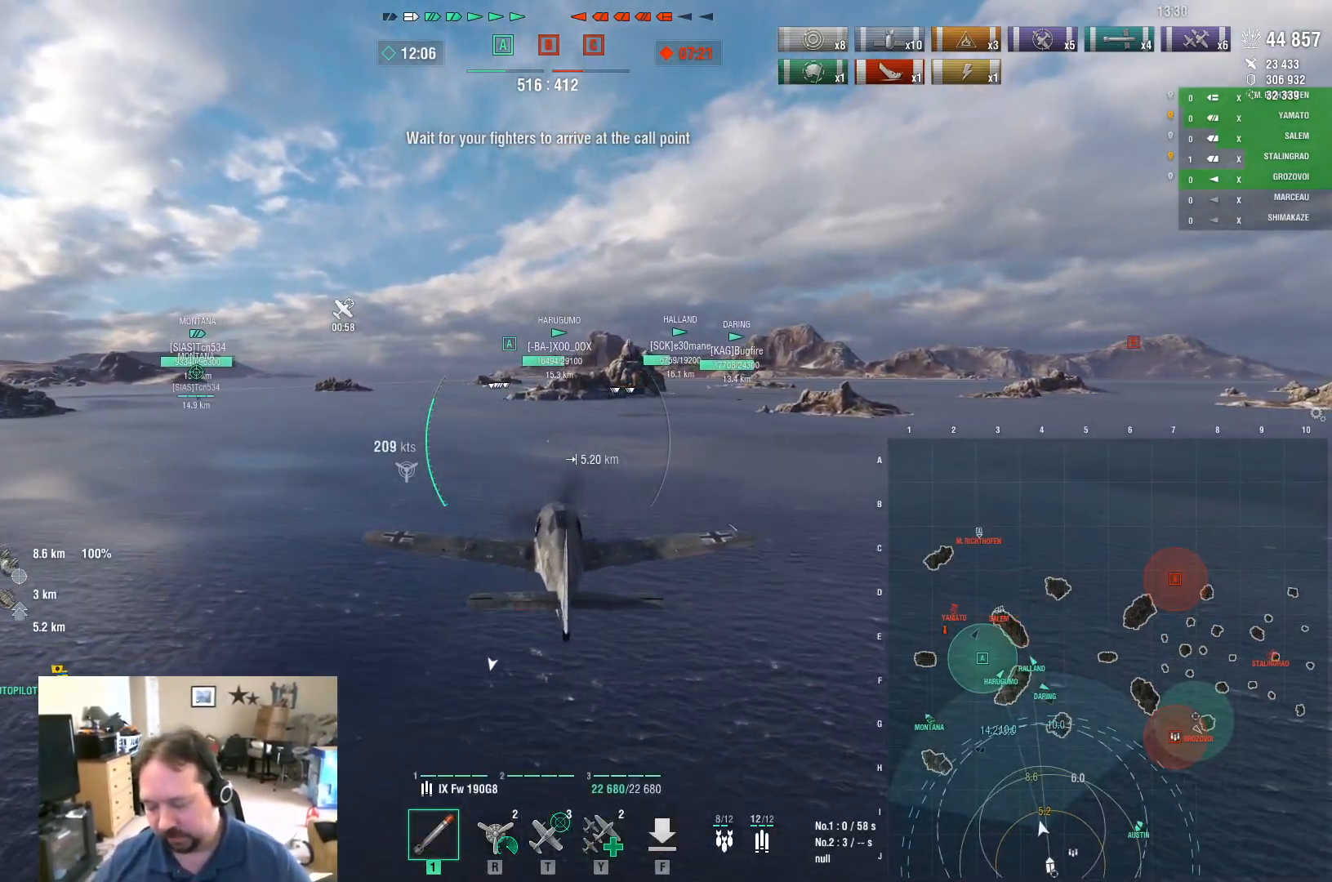
{"keys": ["w"], "mouse": [], "mouse_move": "still", "events": []}
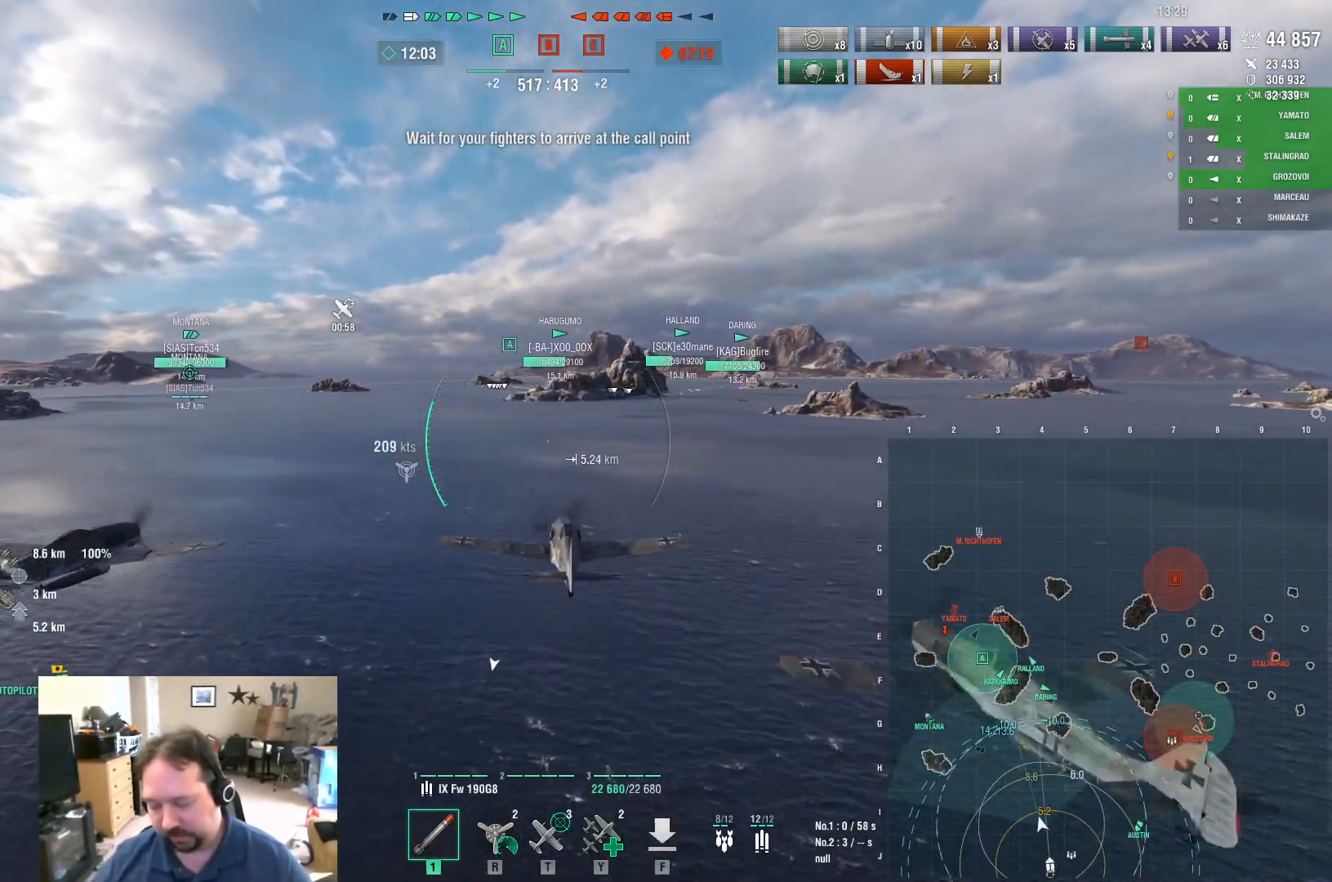
{"keys": [], "mouse": [], "mouse_move": "still", "events": [[16, "w", "up"]]}
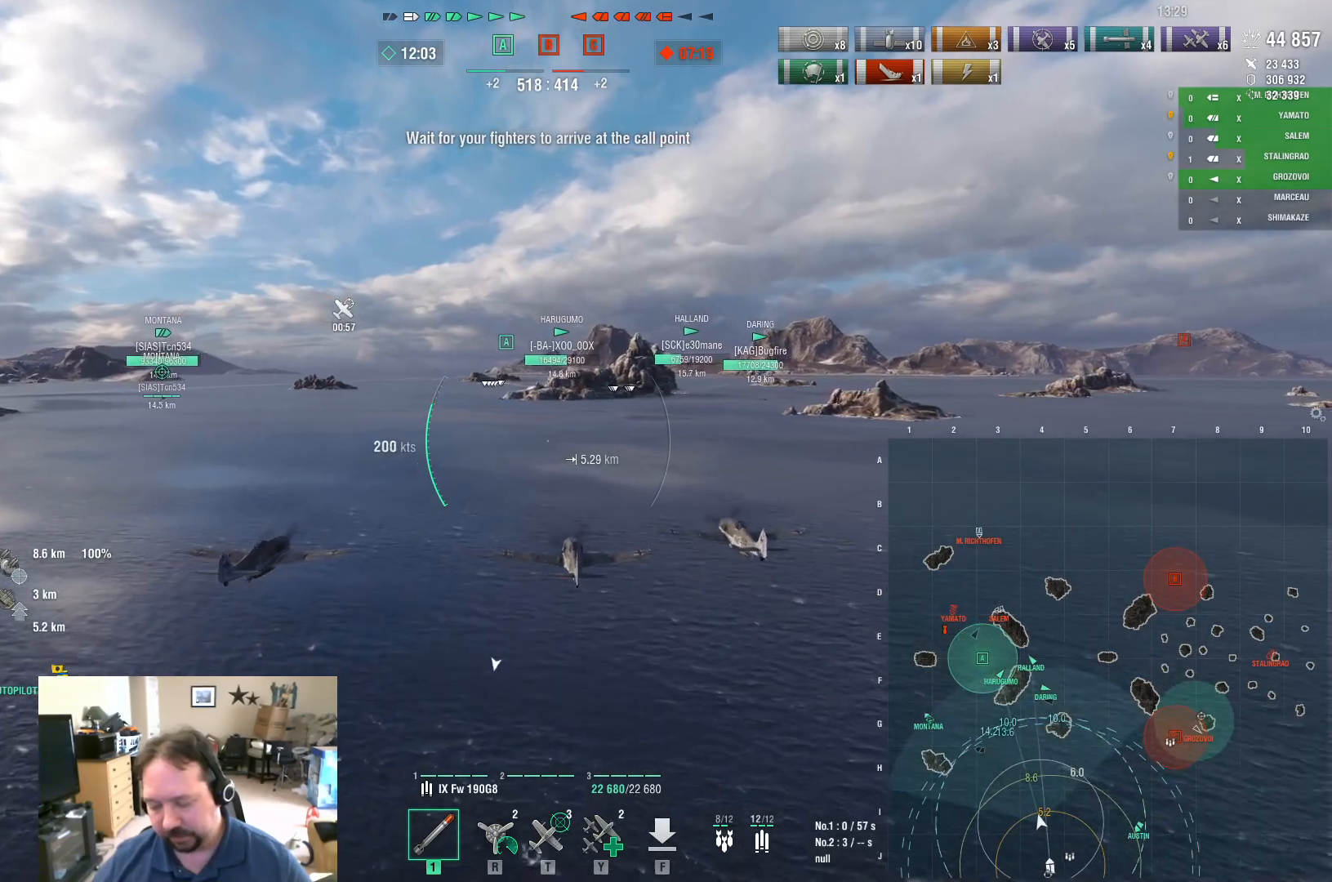
{"keys": [], "mouse": [], "mouse_move": "still", "events": [[34, "a", "down"], [217, "a", "up"]]}
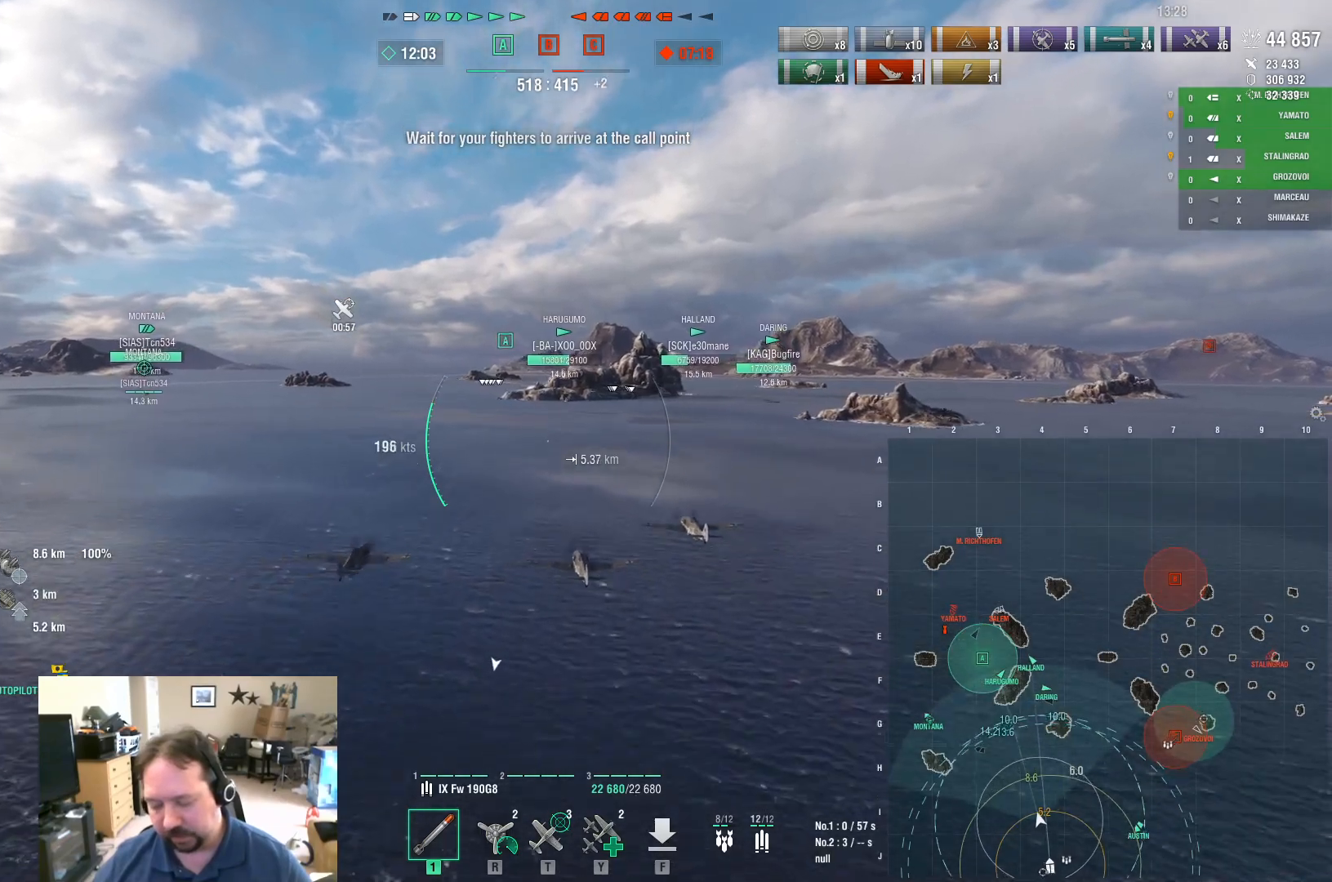
{"keys": ["w"], "mouse": [], "mouse_move": "still", "events": [[50, "w", "down"]]}
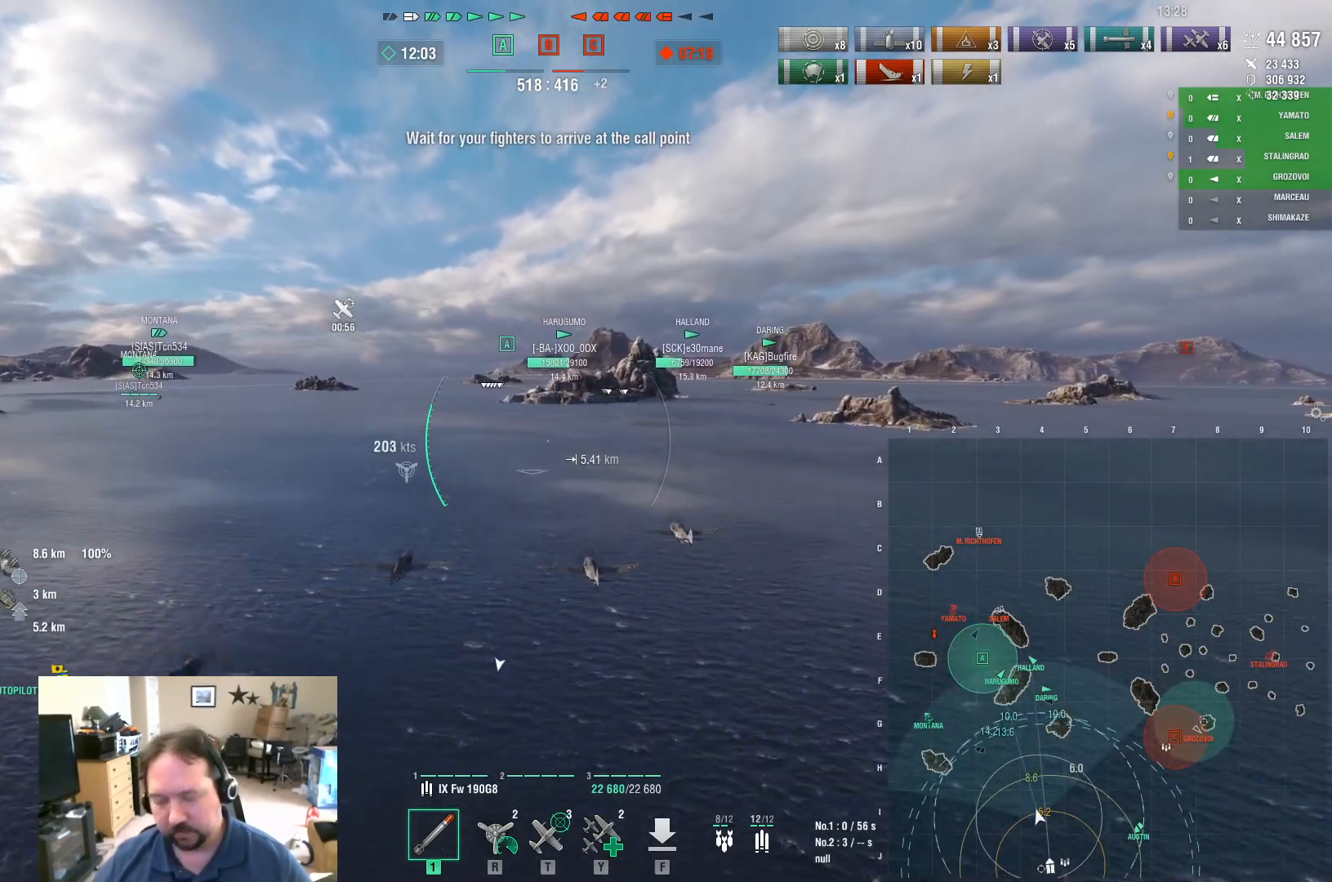
{"keys": ["w"], "mouse": [], "mouse_move": "still", "events": []}
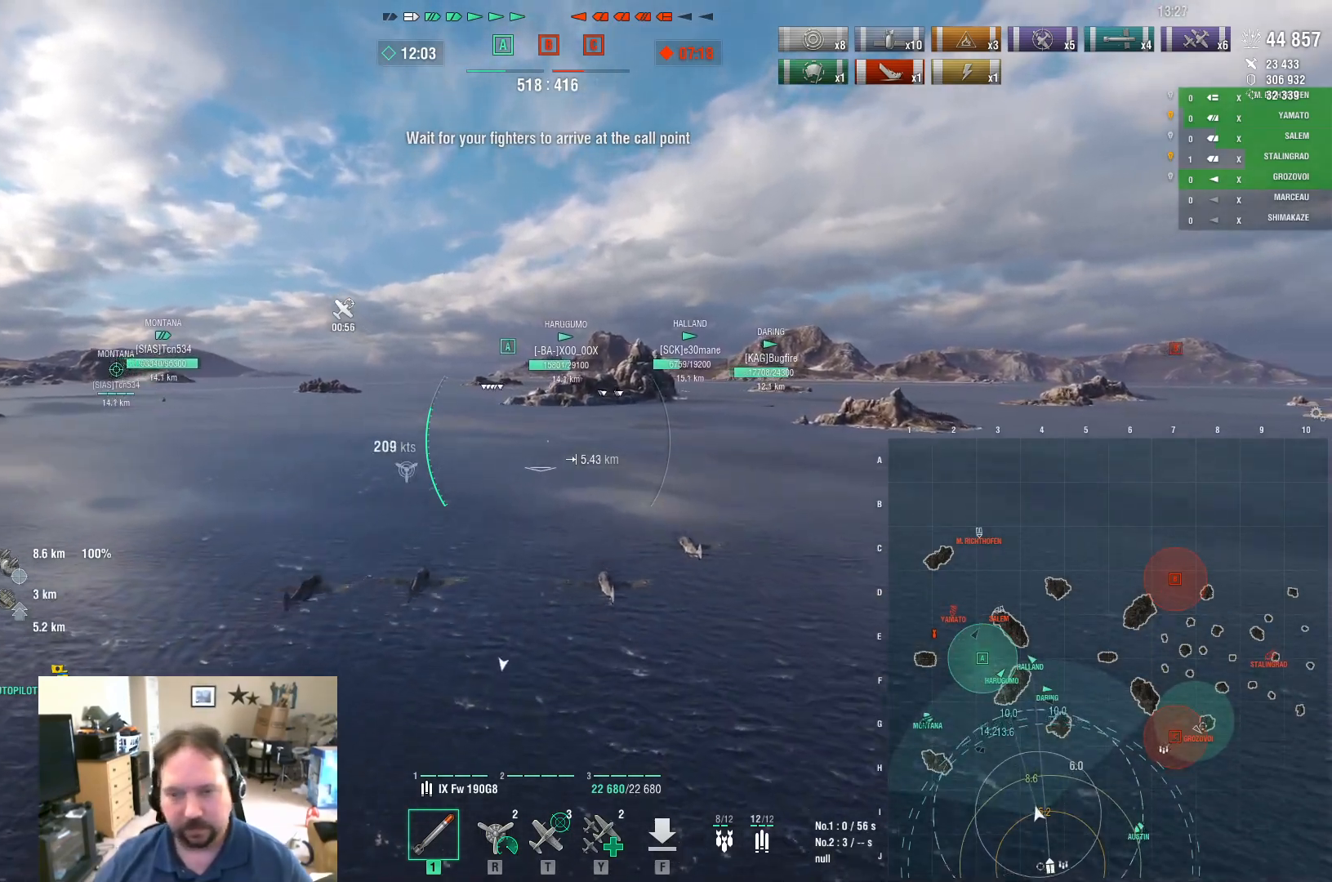
{"keys": ["w"], "mouse": [], "mouse_move": "still", "events": []}
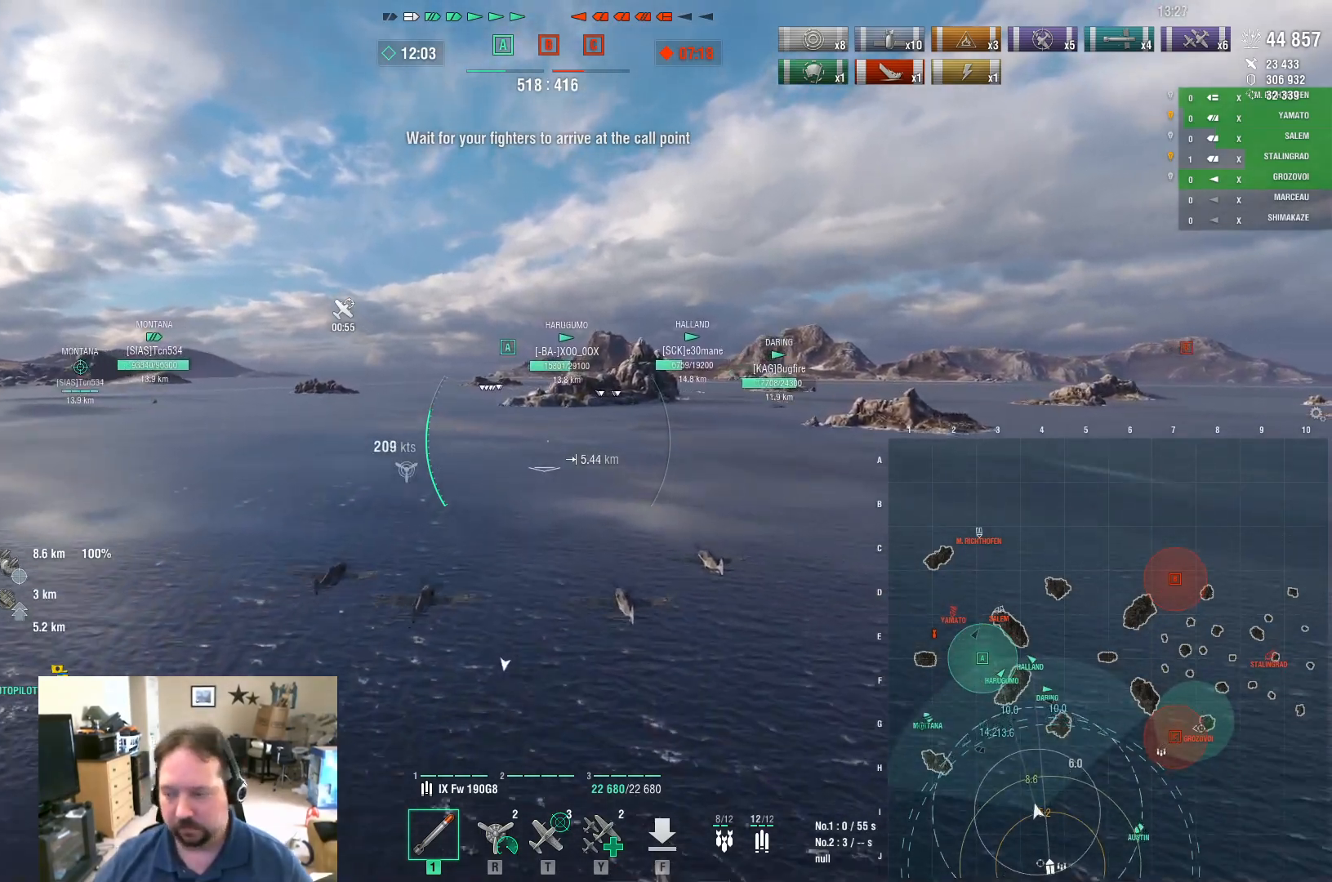
{"keys": ["w"], "mouse": [], "mouse_move": "still", "events": []}
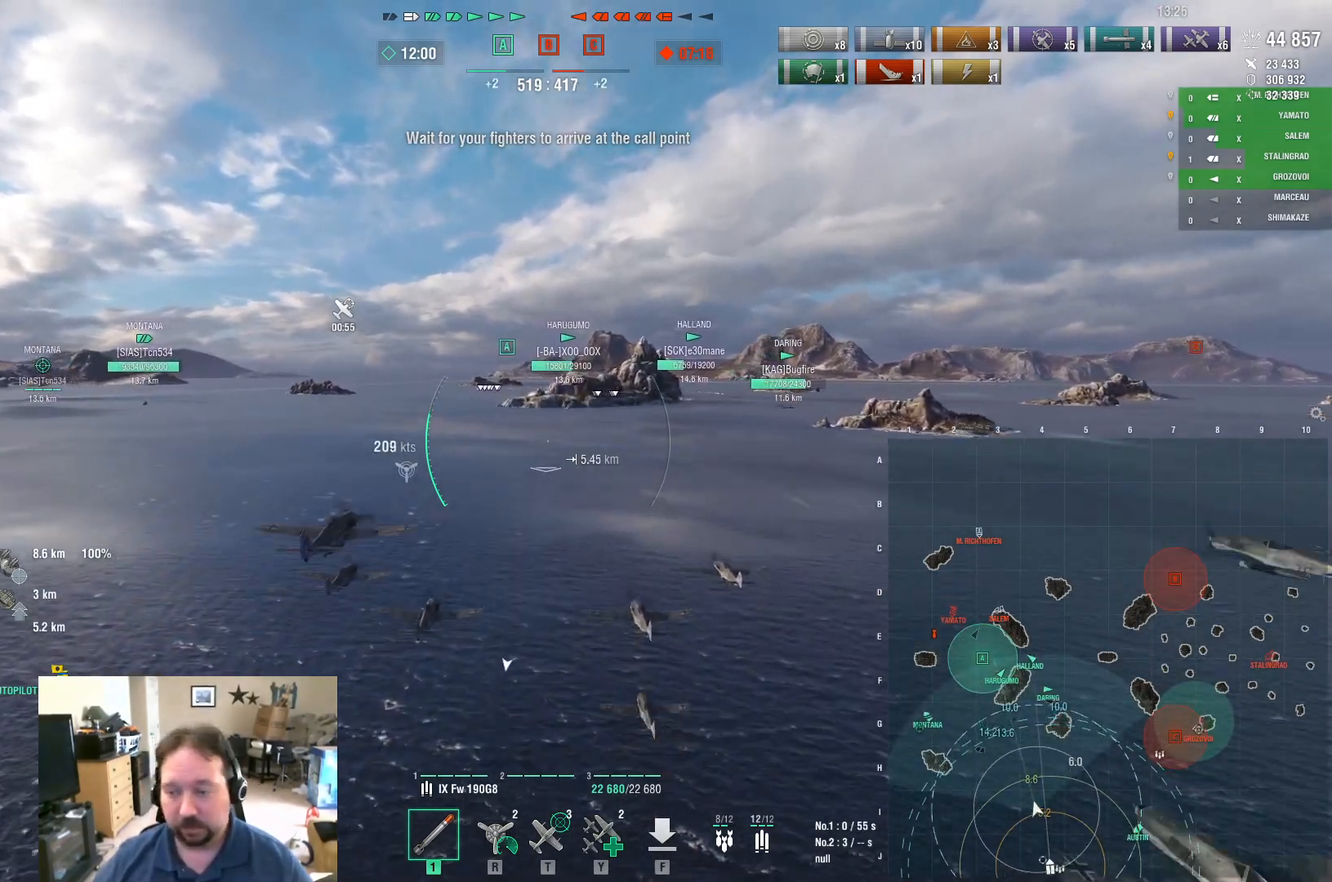
{"keys": ["w"], "mouse": [], "mouse_move": "still", "events": []}
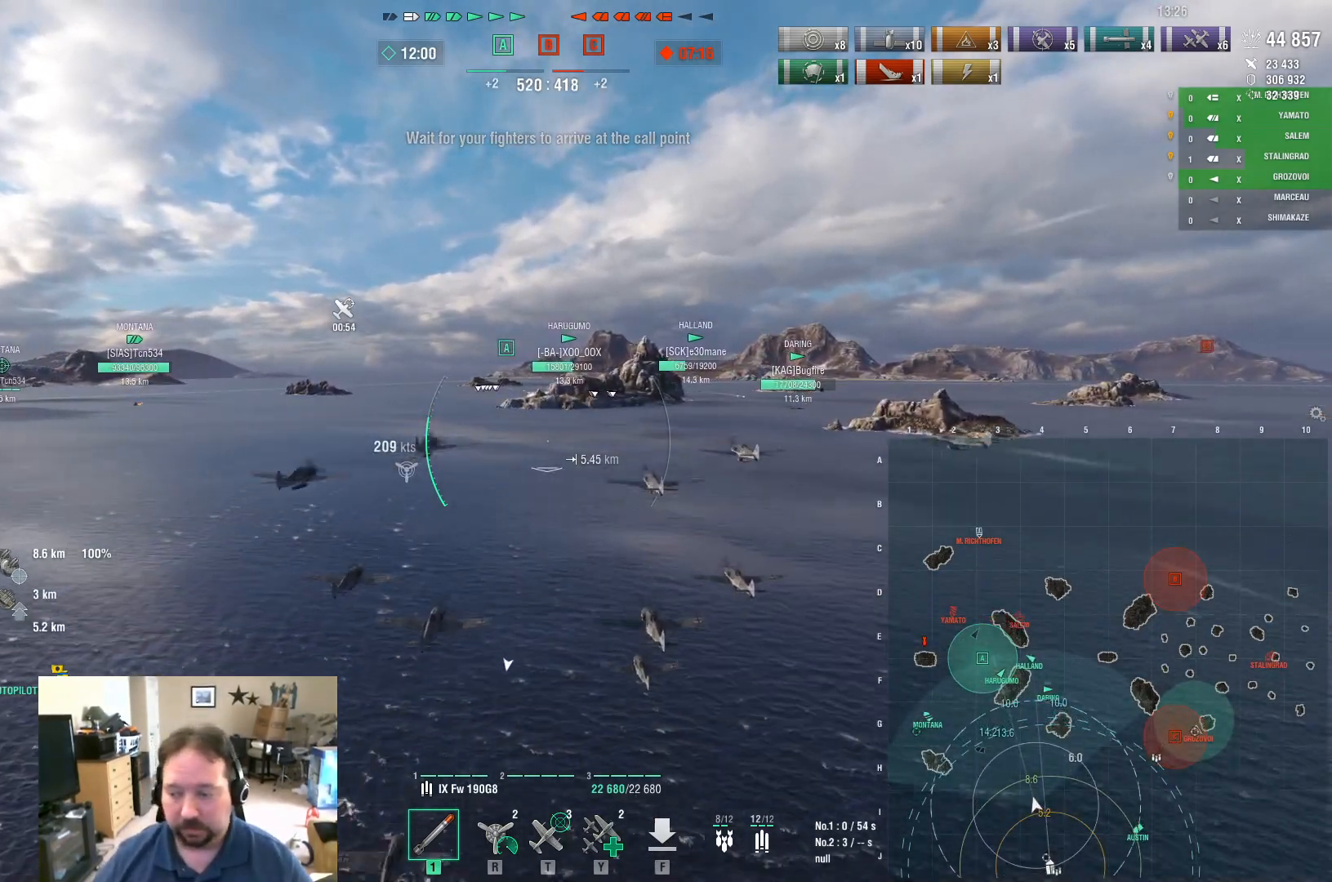
{"keys": ["w"], "mouse": [], "mouse_move": "still", "events": []}
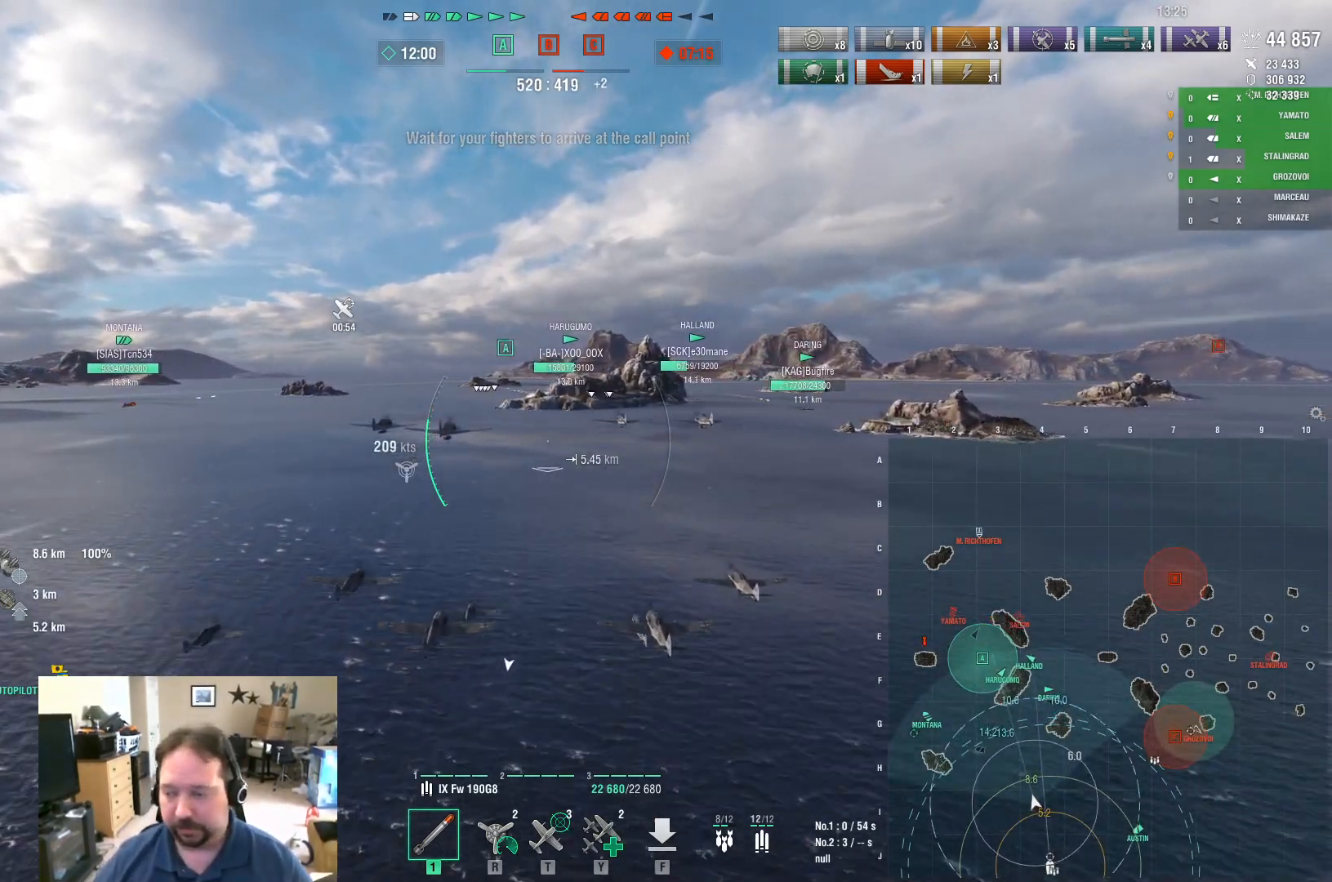
{"keys": ["w"], "mouse": [], "mouse_move": "still", "events": []}
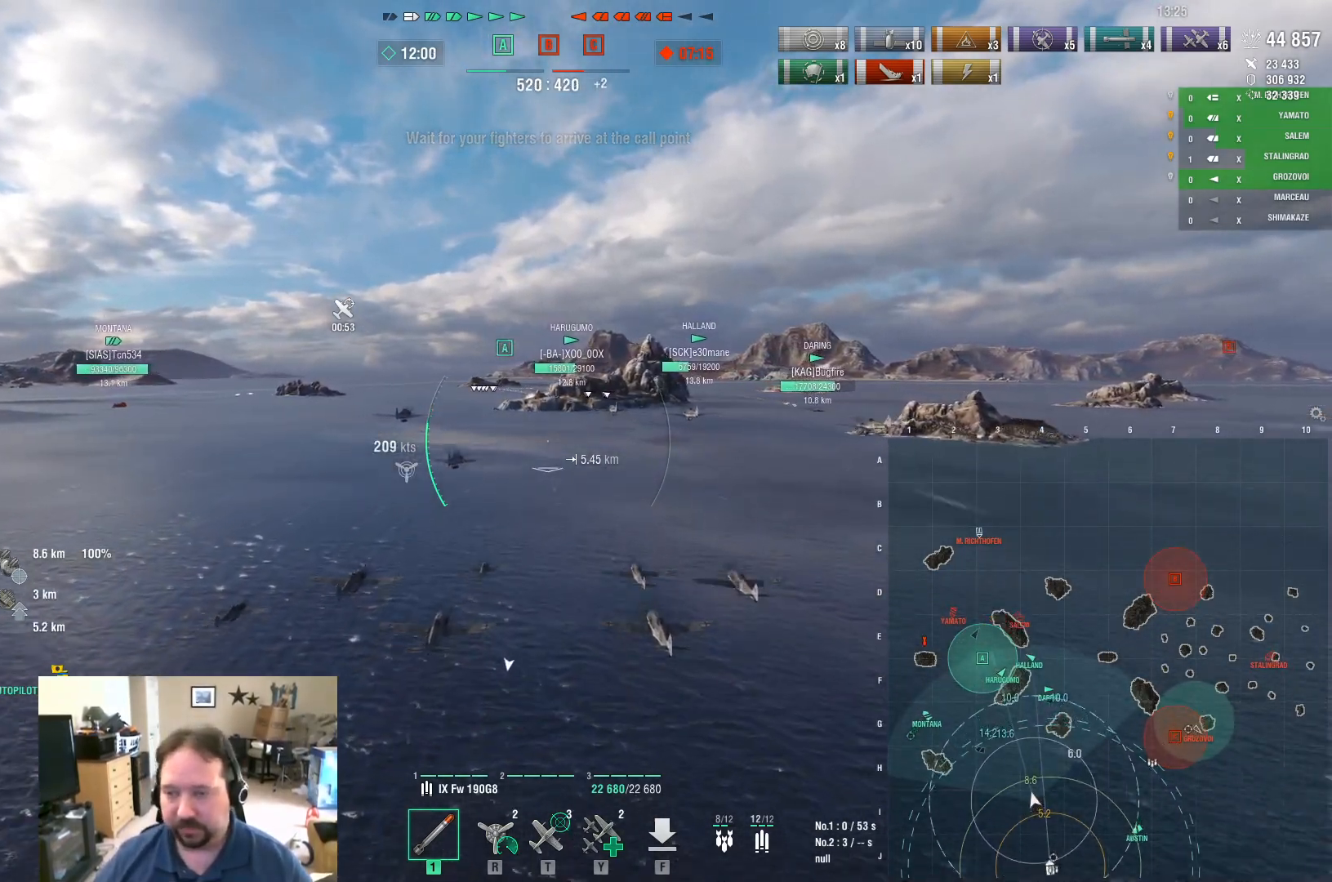
{"keys": ["w"], "mouse": [], "mouse_move": "still", "events": []}
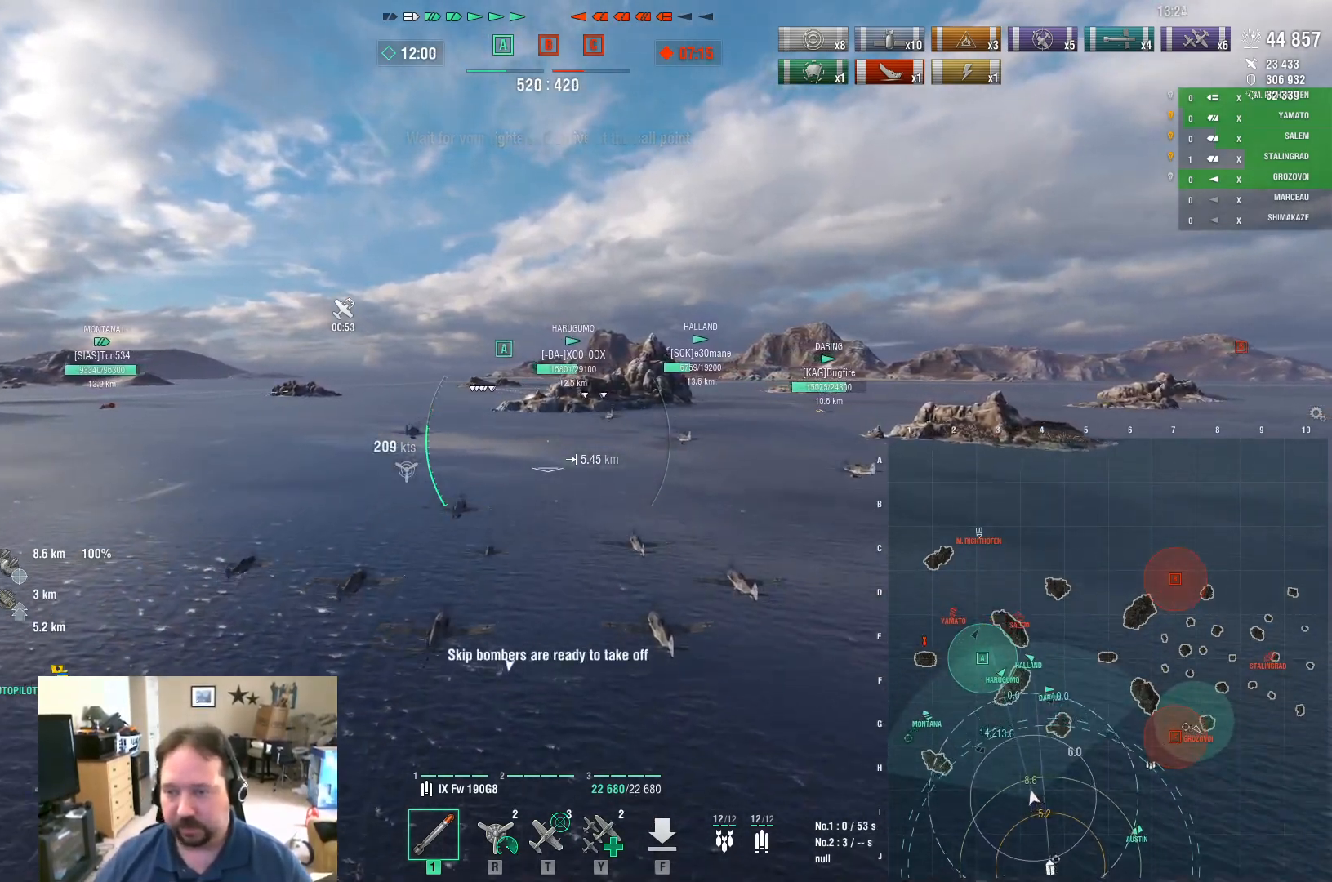
{"keys": ["w"], "mouse": [], "mouse_move": "still", "events": []}
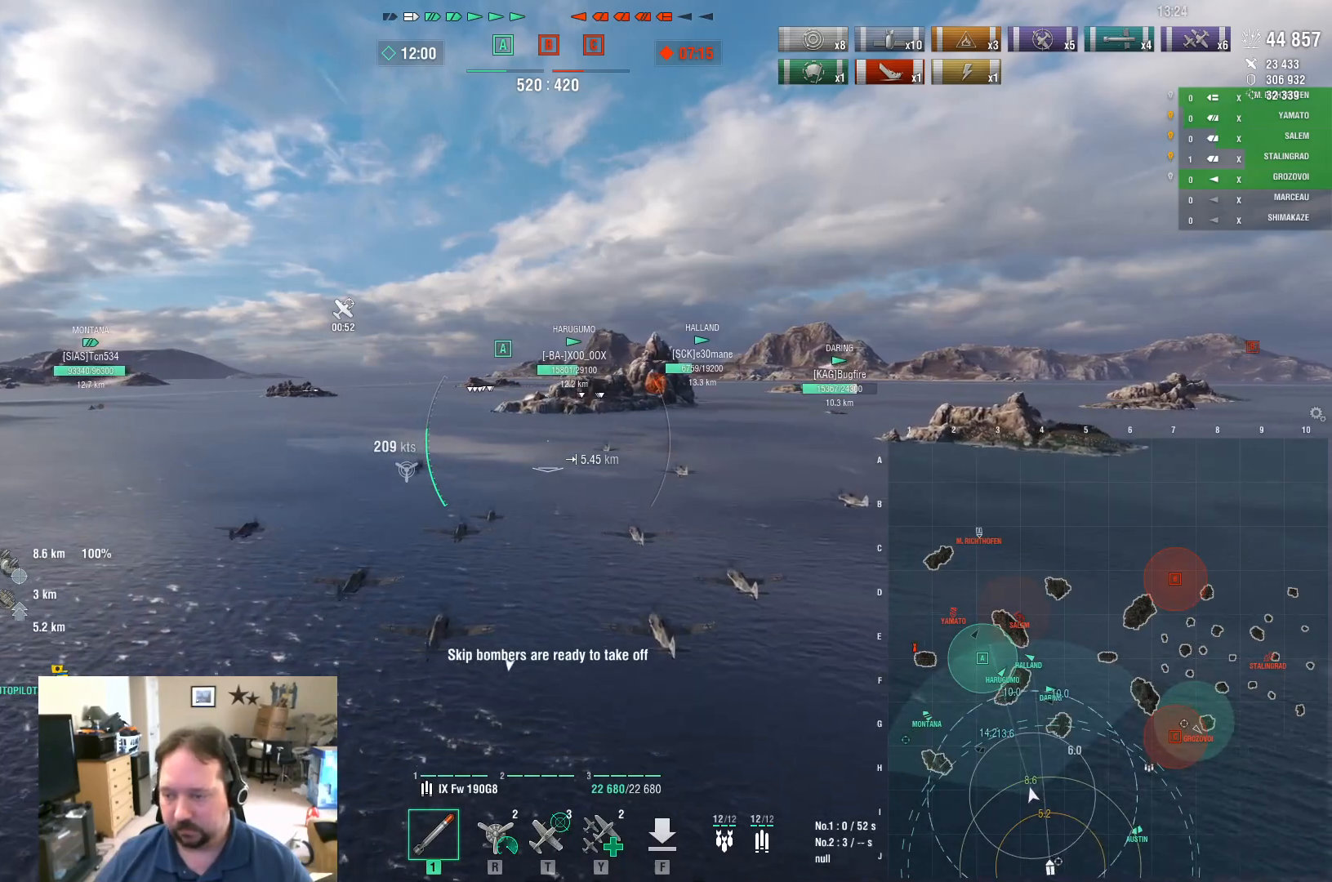
{"keys": ["w"], "mouse": [], "mouse_move": "still", "events": []}
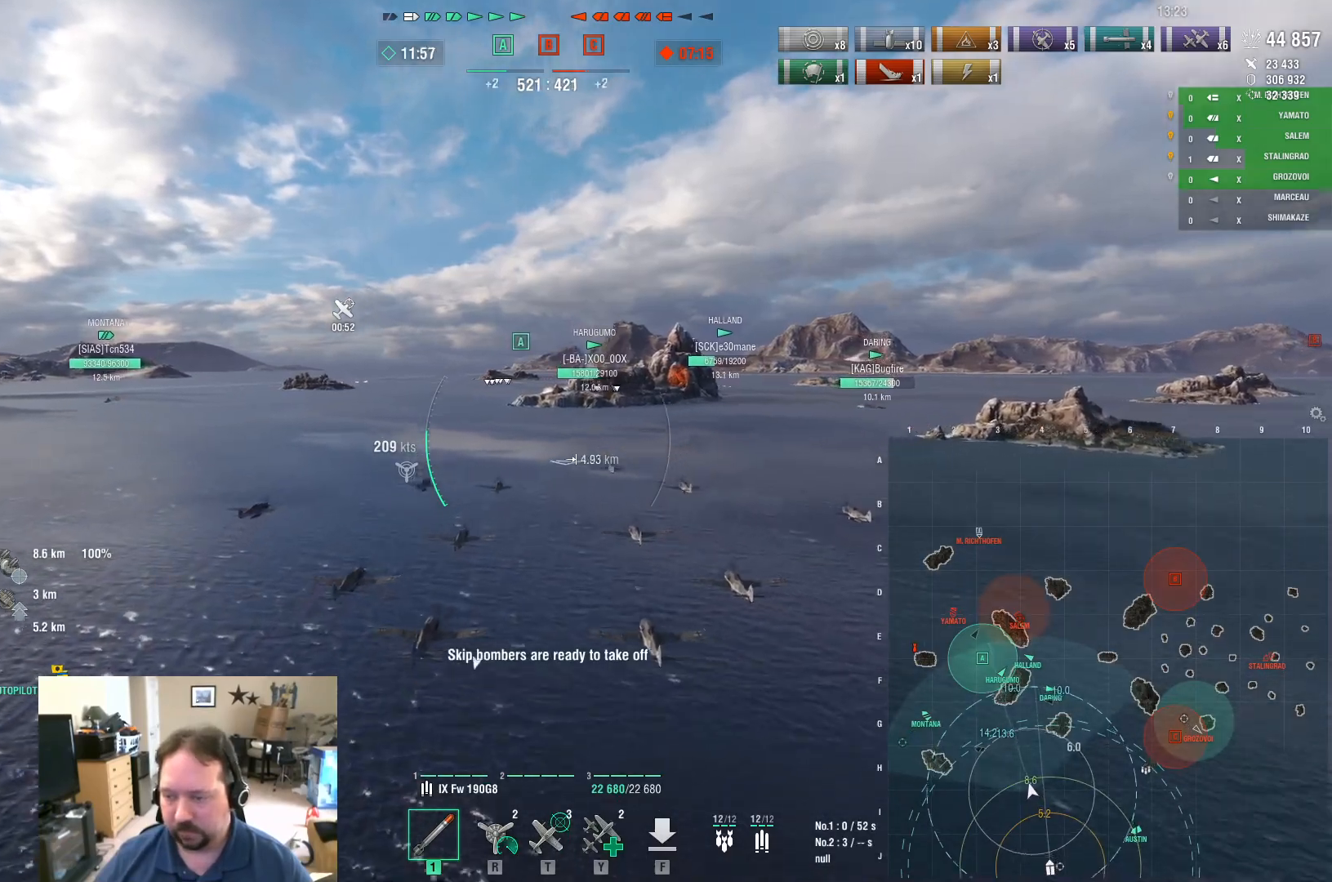
{"keys": ["w"], "mouse": [], "mouse_move": "still", "events": []}
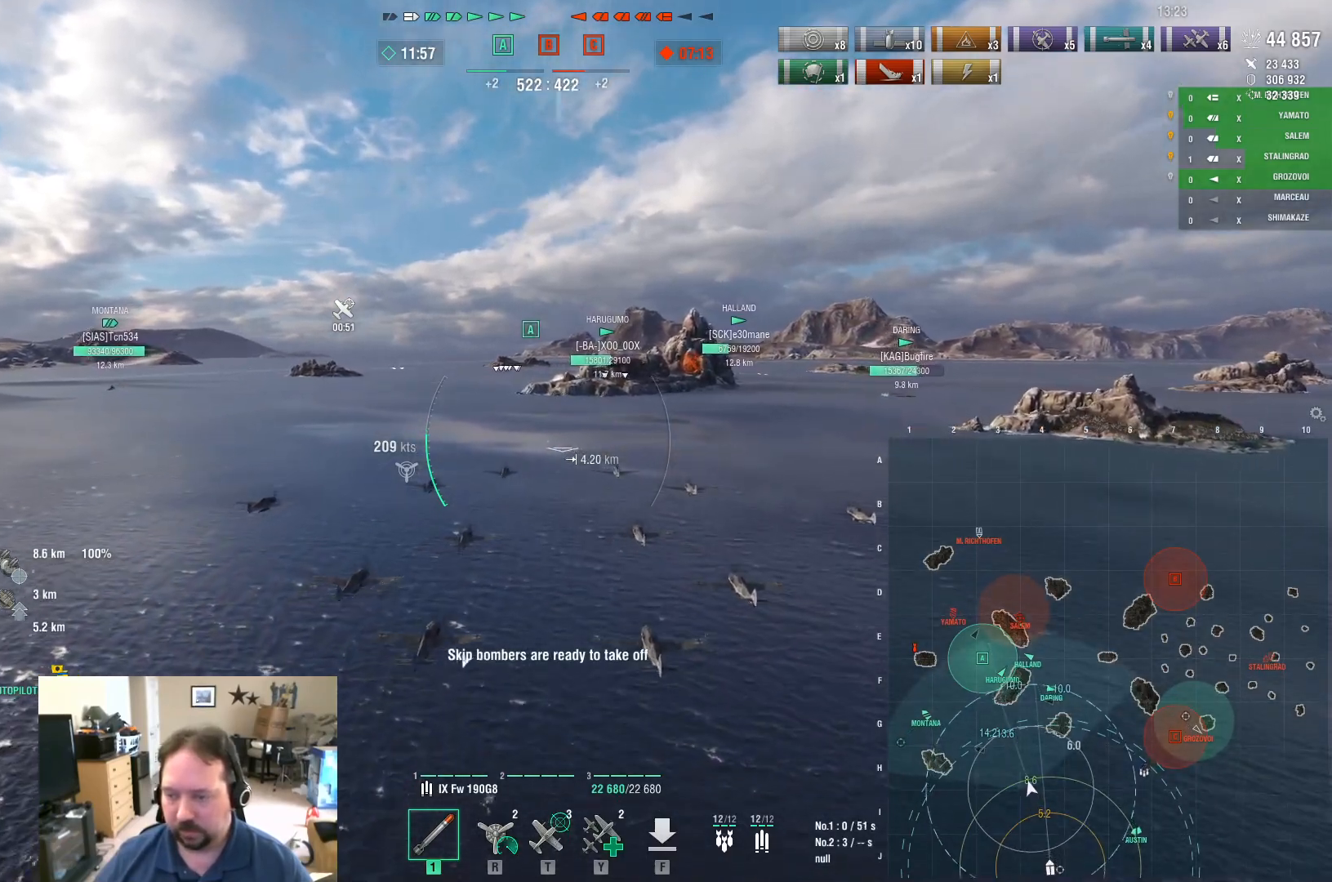
{"keys": [], "mouse": [], "mouse_move": "still", "events": [[100, "w", "up"]]}
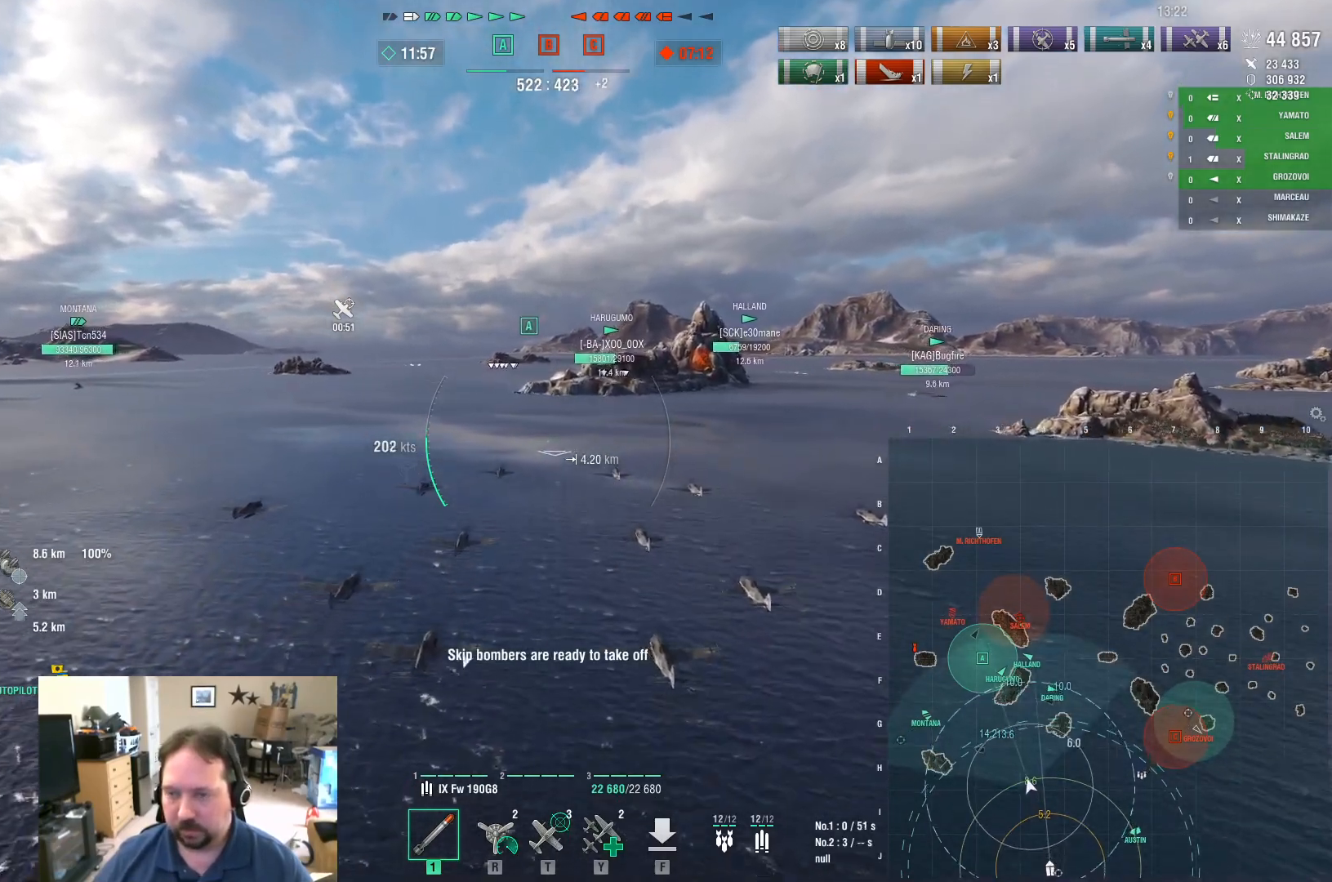
{"keys": [], "mouse": [], "mouse_move": "still", "events": []}
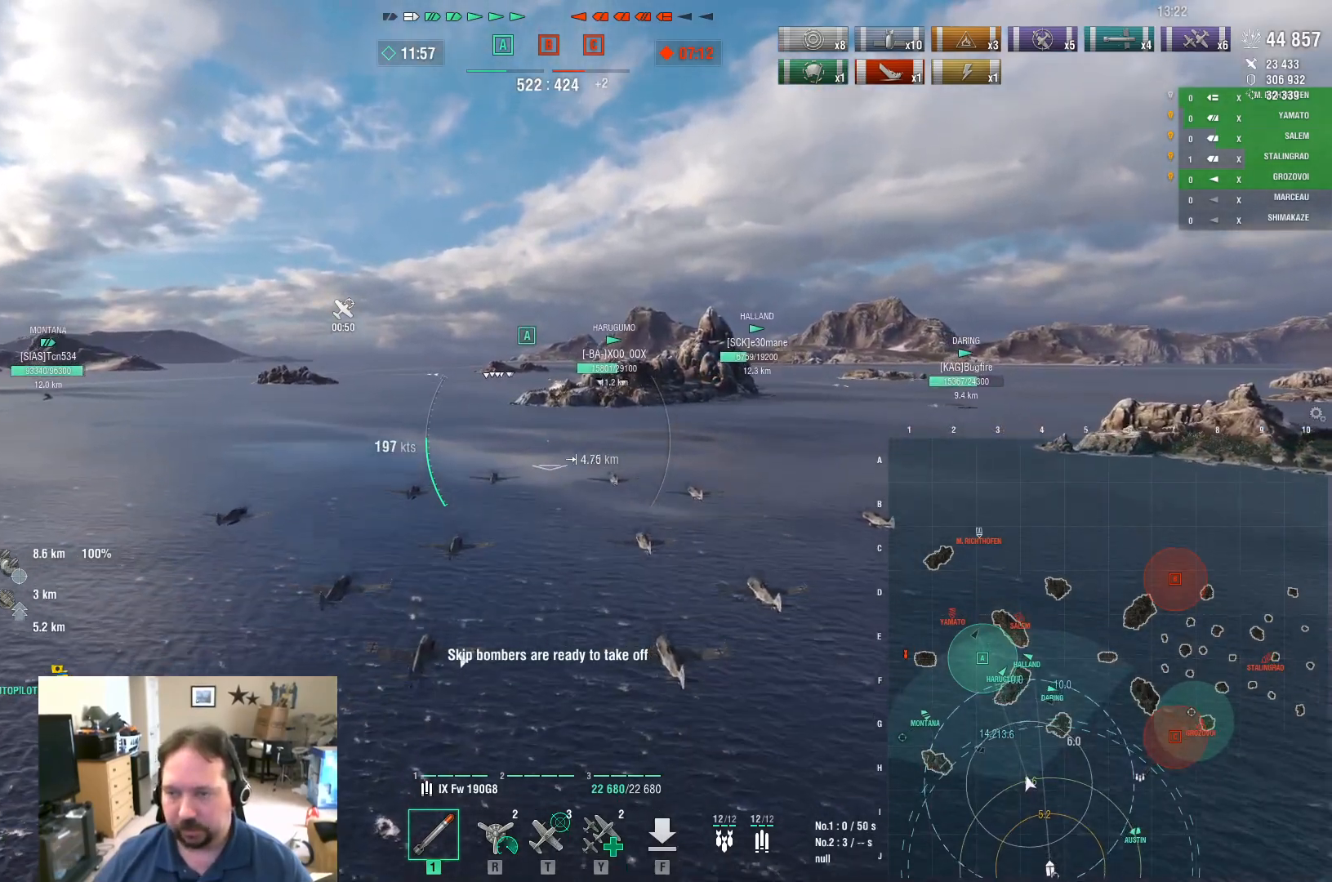
{"keys": [], "mouse": [], "mouse_move": "still", "events": []}
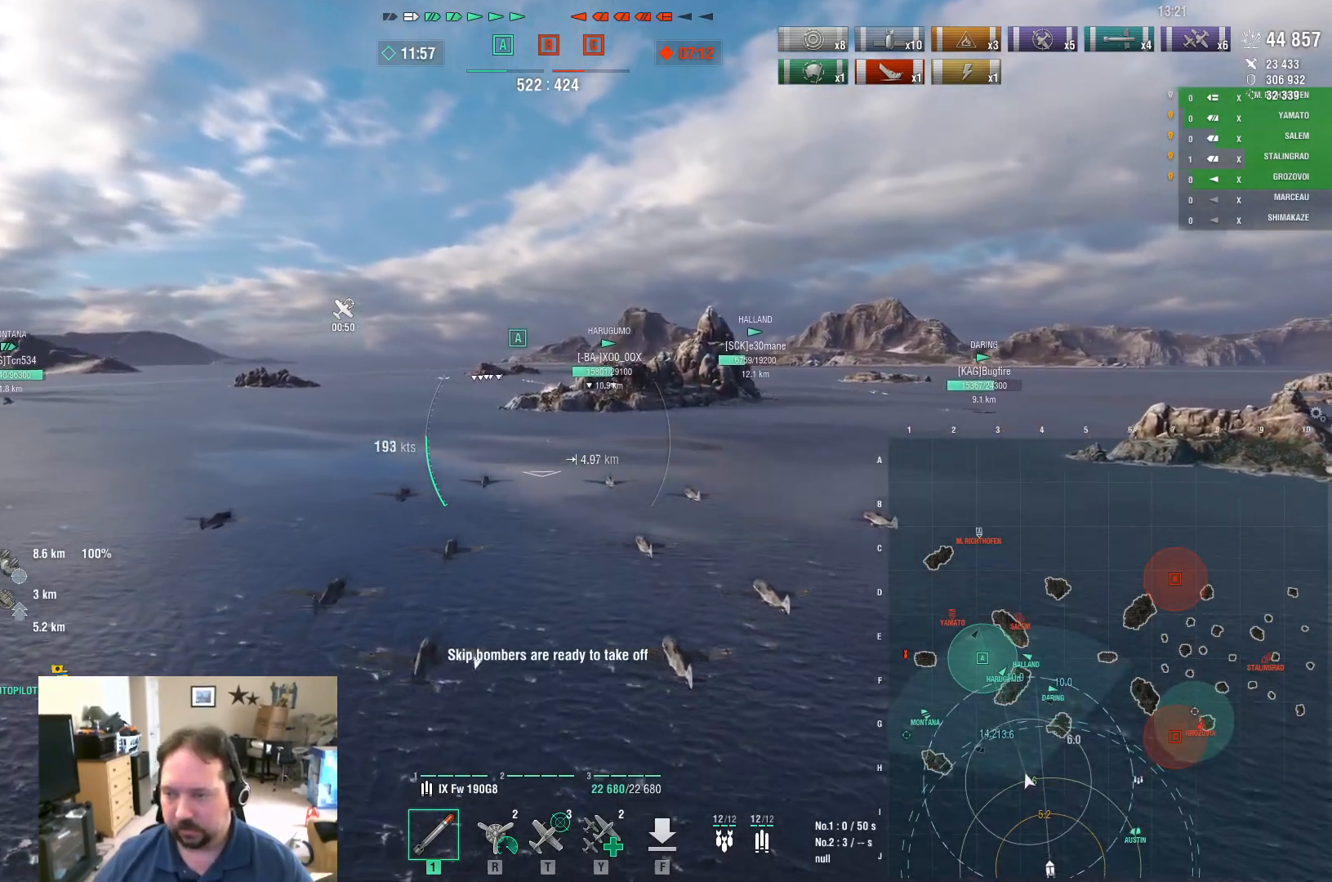
{"keys": ["w"], "mouse": [], "mouse_move": "still", "events": [[250, "w", "down"]]}
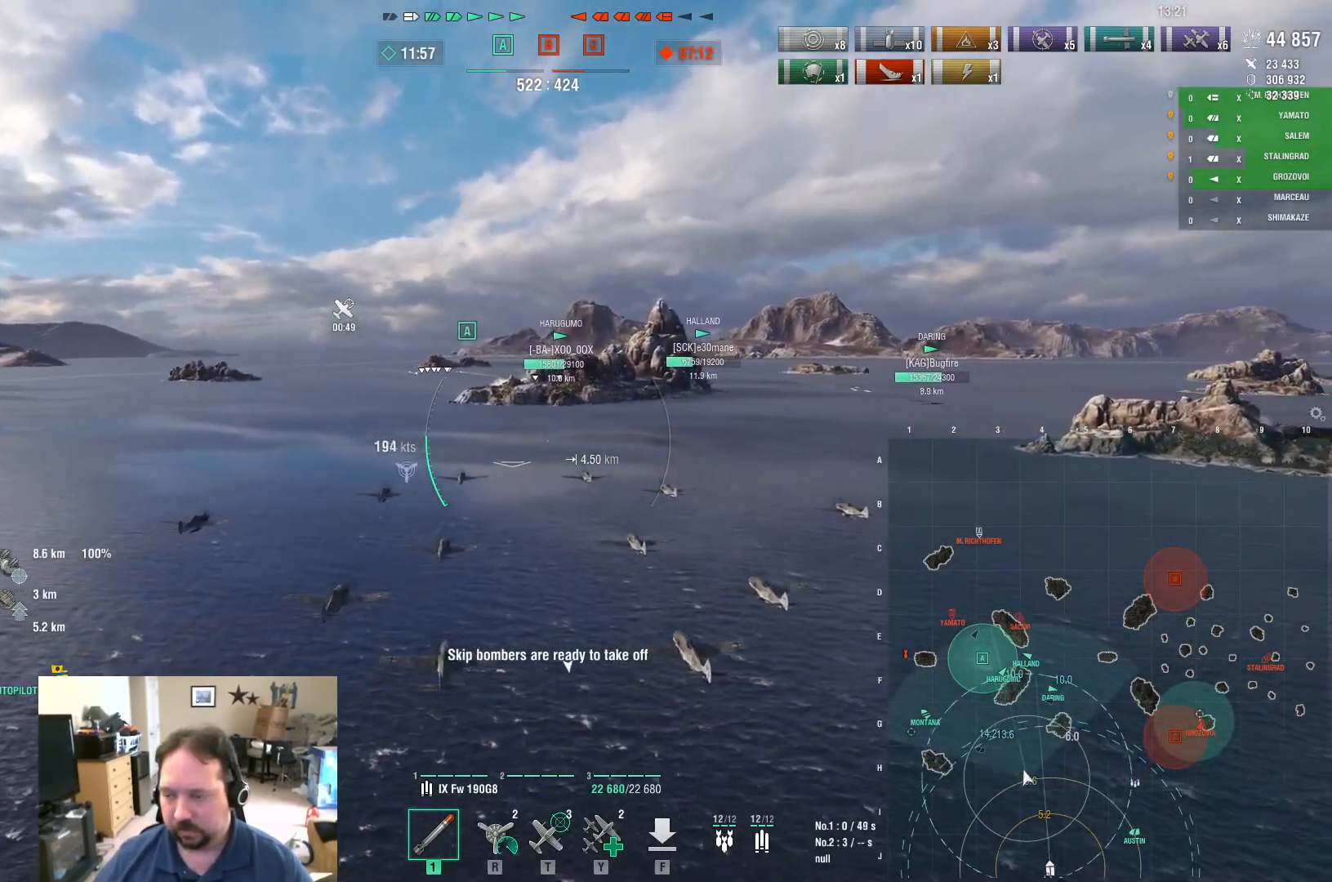
{"keys": ["ctrl", "w"], "mouse": [], "mouse_move": "still", "events": [[501, "ctrl", "down"]]}
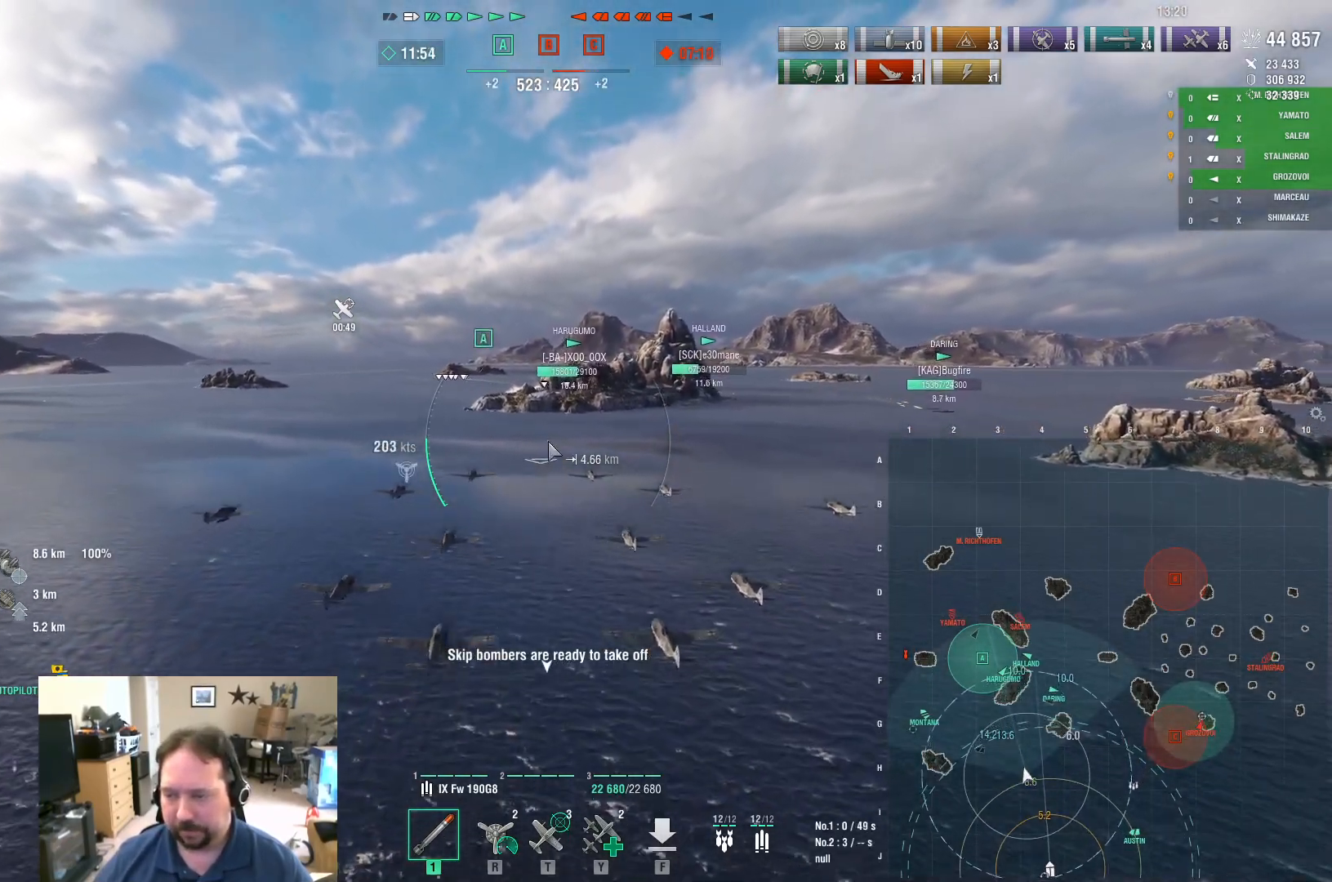
{"keys": ["ctrl", "w"], "mouse": [], "events": []}
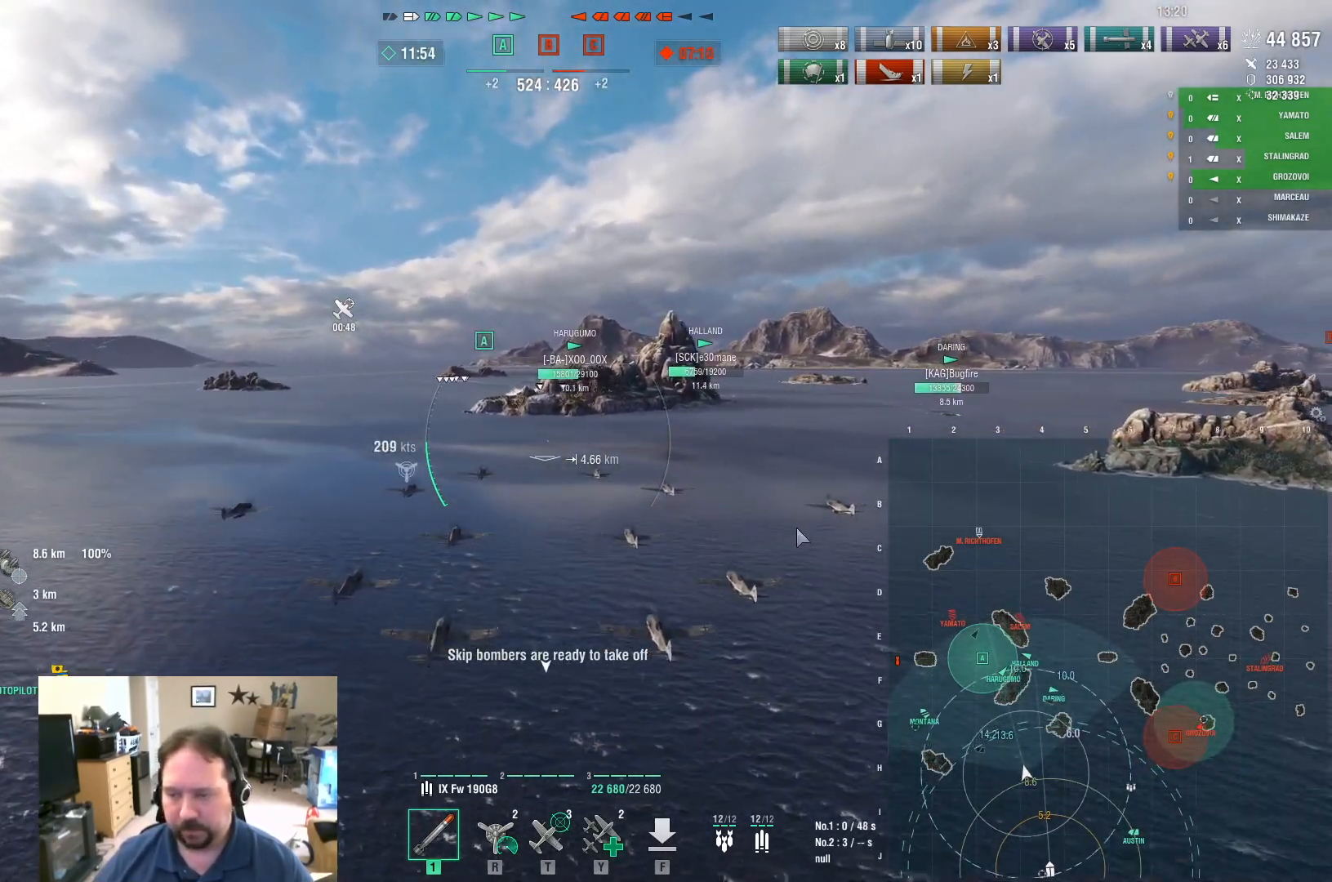
{"keys": ["a", "ctrl", "w"], "mouse": [], "events": [[300, "a", "down"]]}
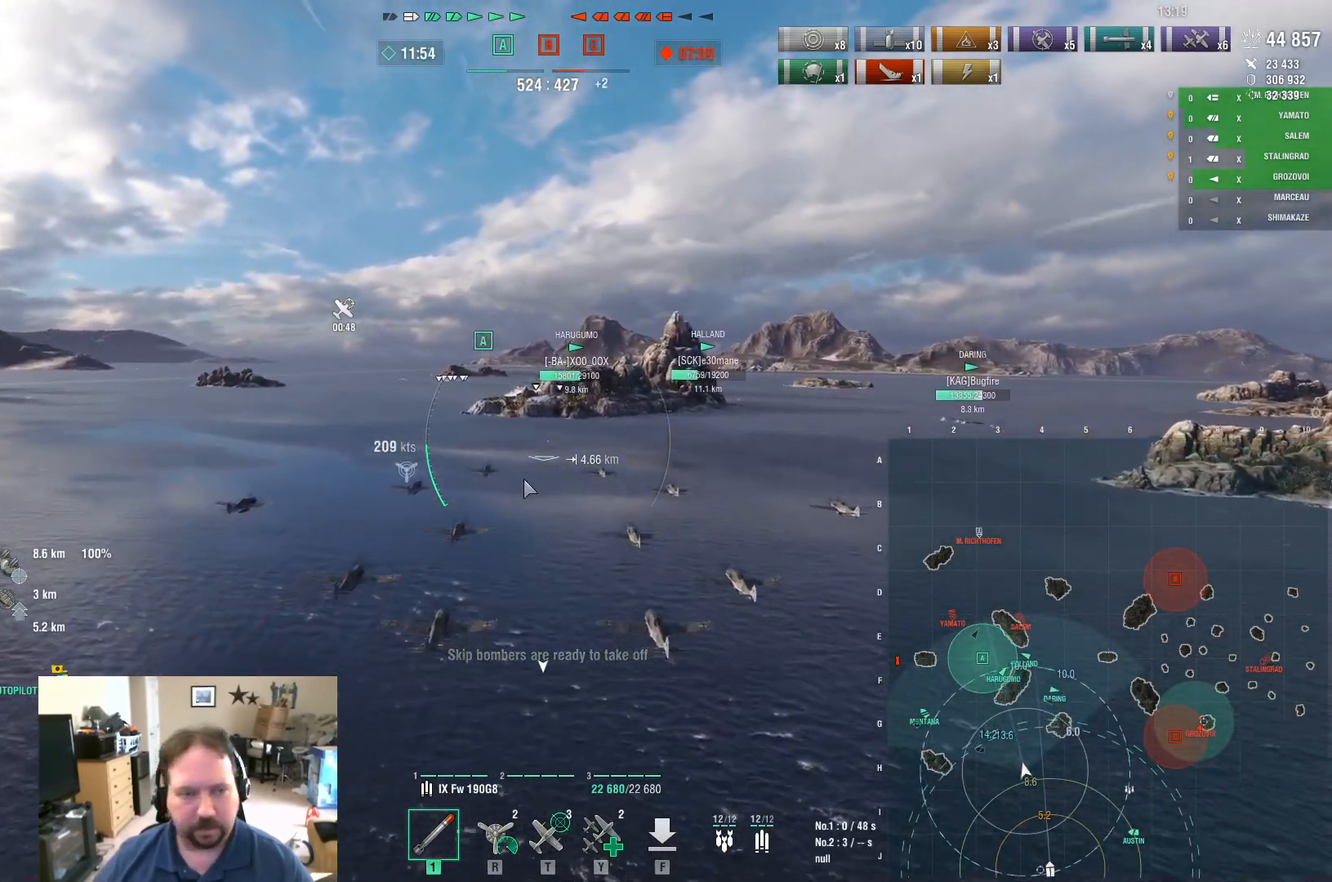
{"keys": ["a", "ctrl", "w"], "mouse": [], "mouse_move": "still", "events": [[50, "ctrl", "up"], [467, "ctrl", "down"]]}
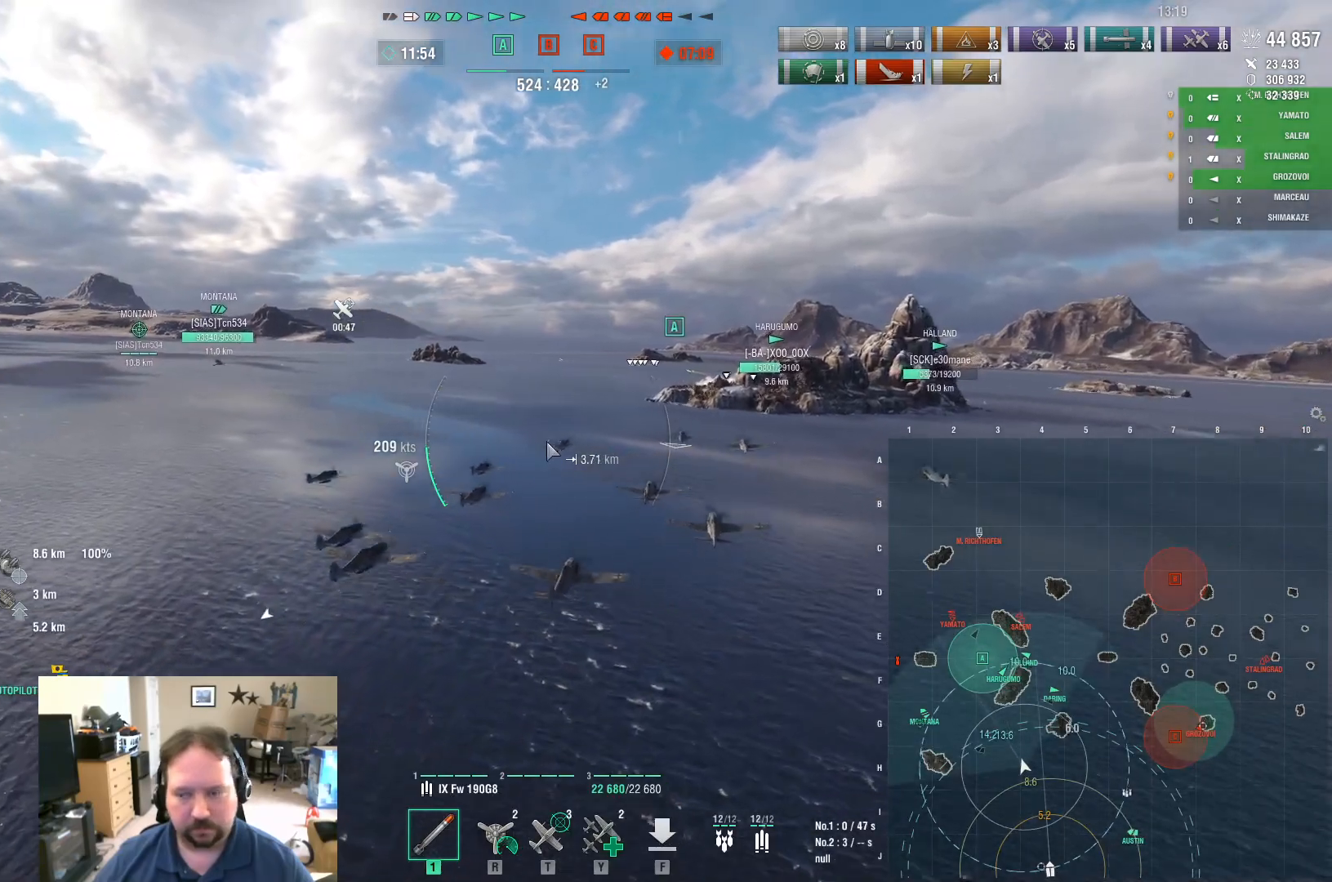
{"keys": ["ctrl", "w"], "mouse": [], "mouse_move": "down-right", "events": [[201, "a", "up"]]}
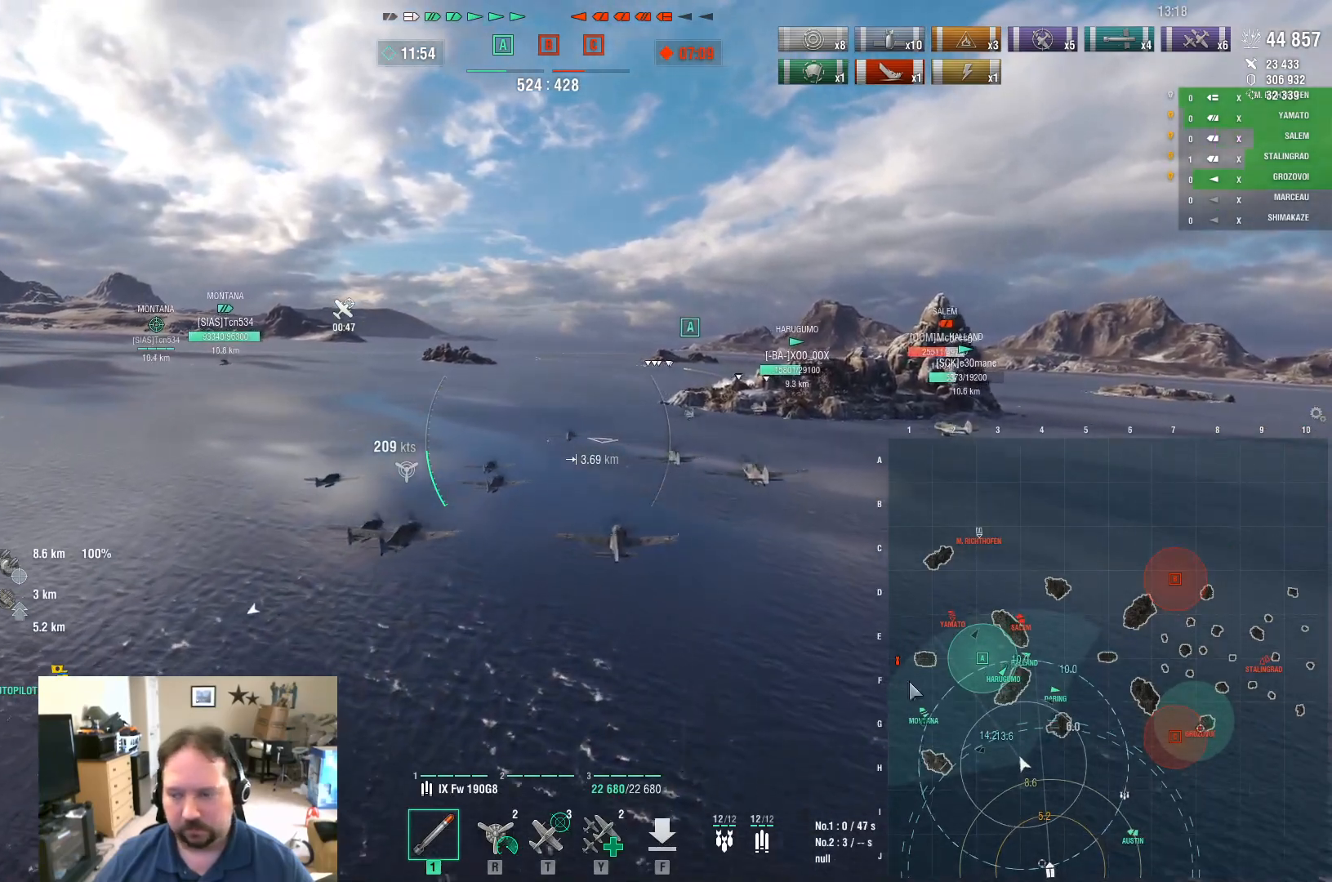
{"keys": ["ctrl", "w"], "mouse": [], "mouse_move": "up-left", "events": []}
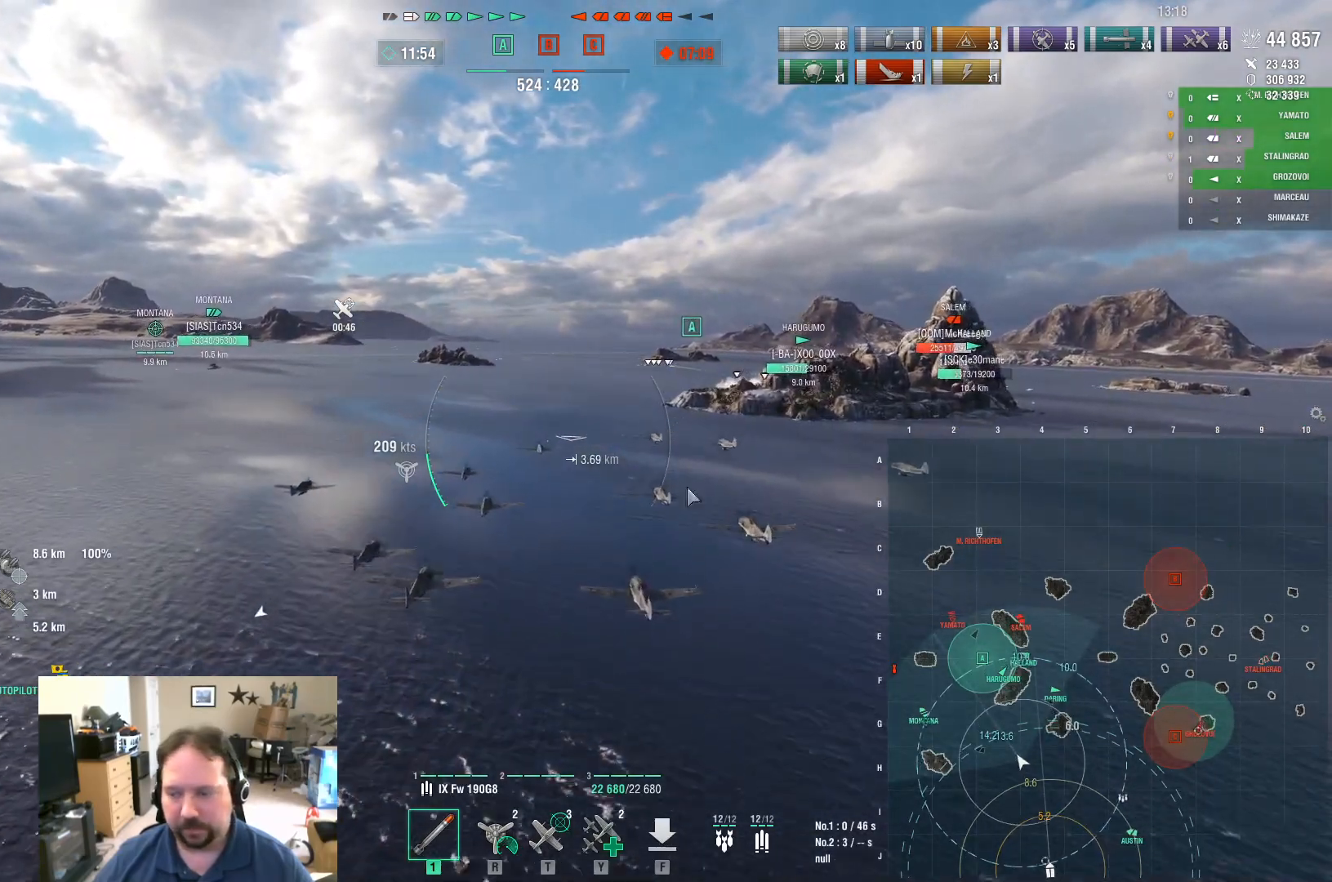
{"keys": ["w"], "mouse": [], "mouse_move": "still", "events": [[384, "ctrl", "up"]]}
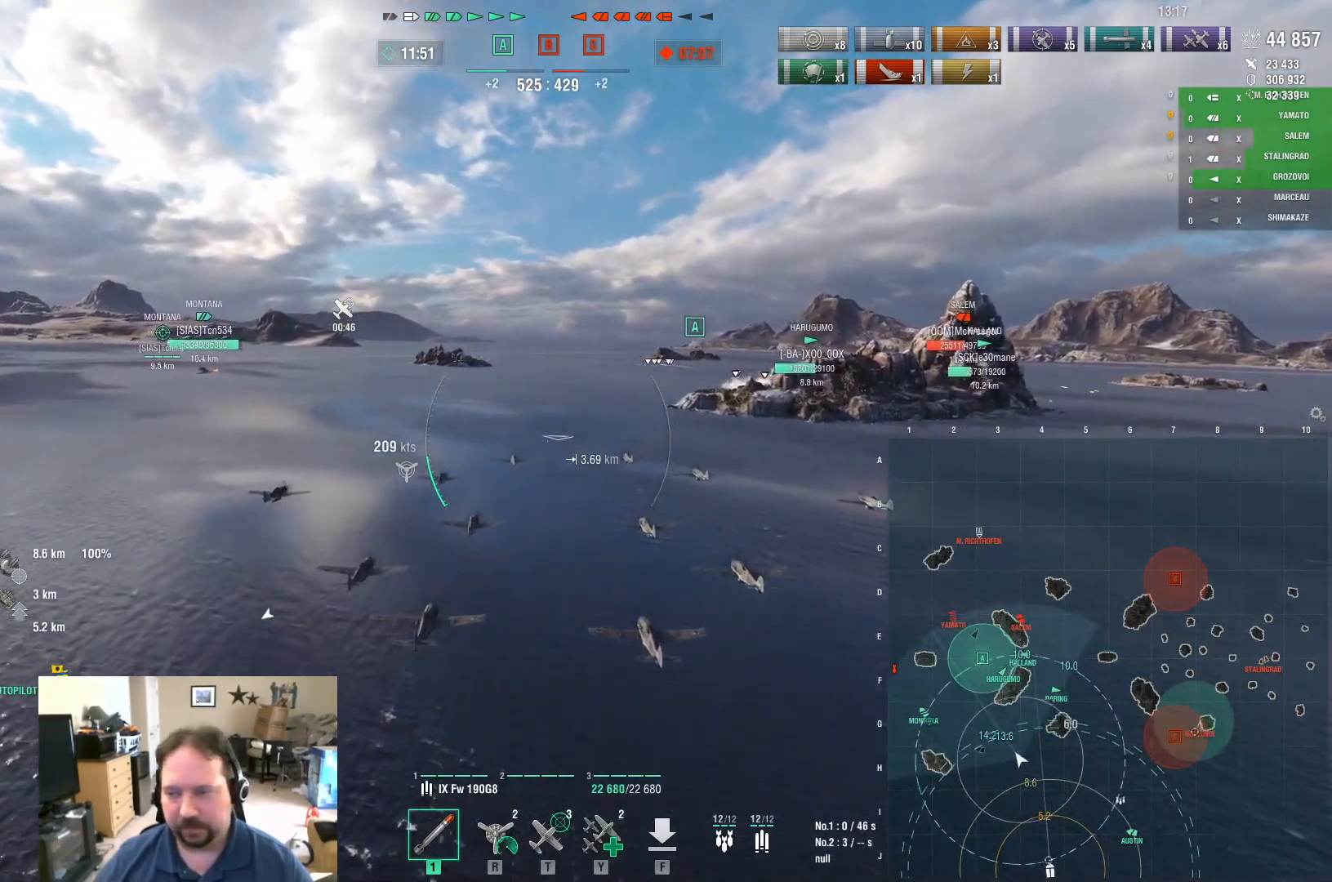
{"keys": ["d", "w"], "mouse": [], "mouse_move": "still", "events": [[17, "d", "down"]]}
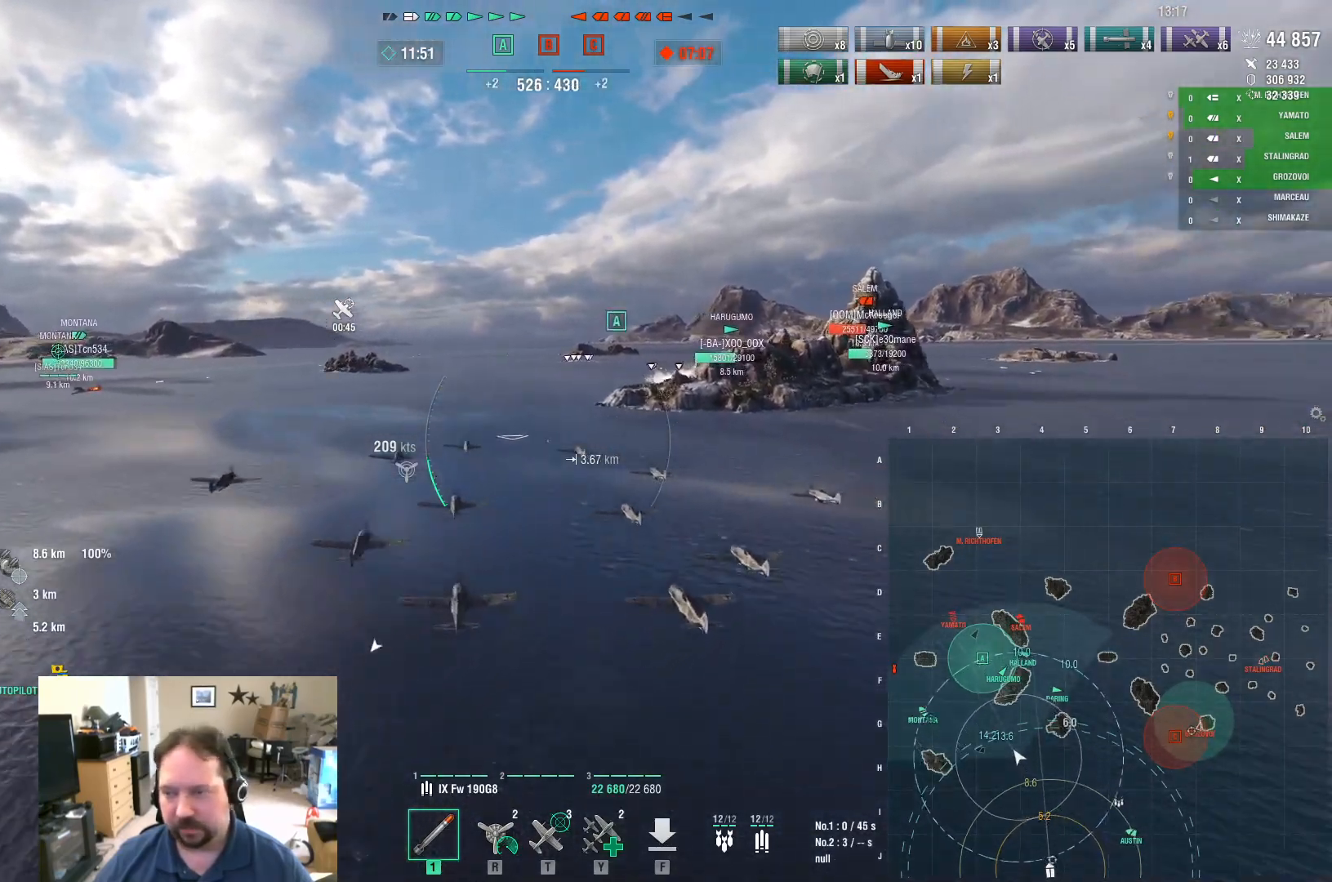
{"keys": ["w"], "mouse": [], "mouse_move": "still", "events": [[317, "d", "up"]]}
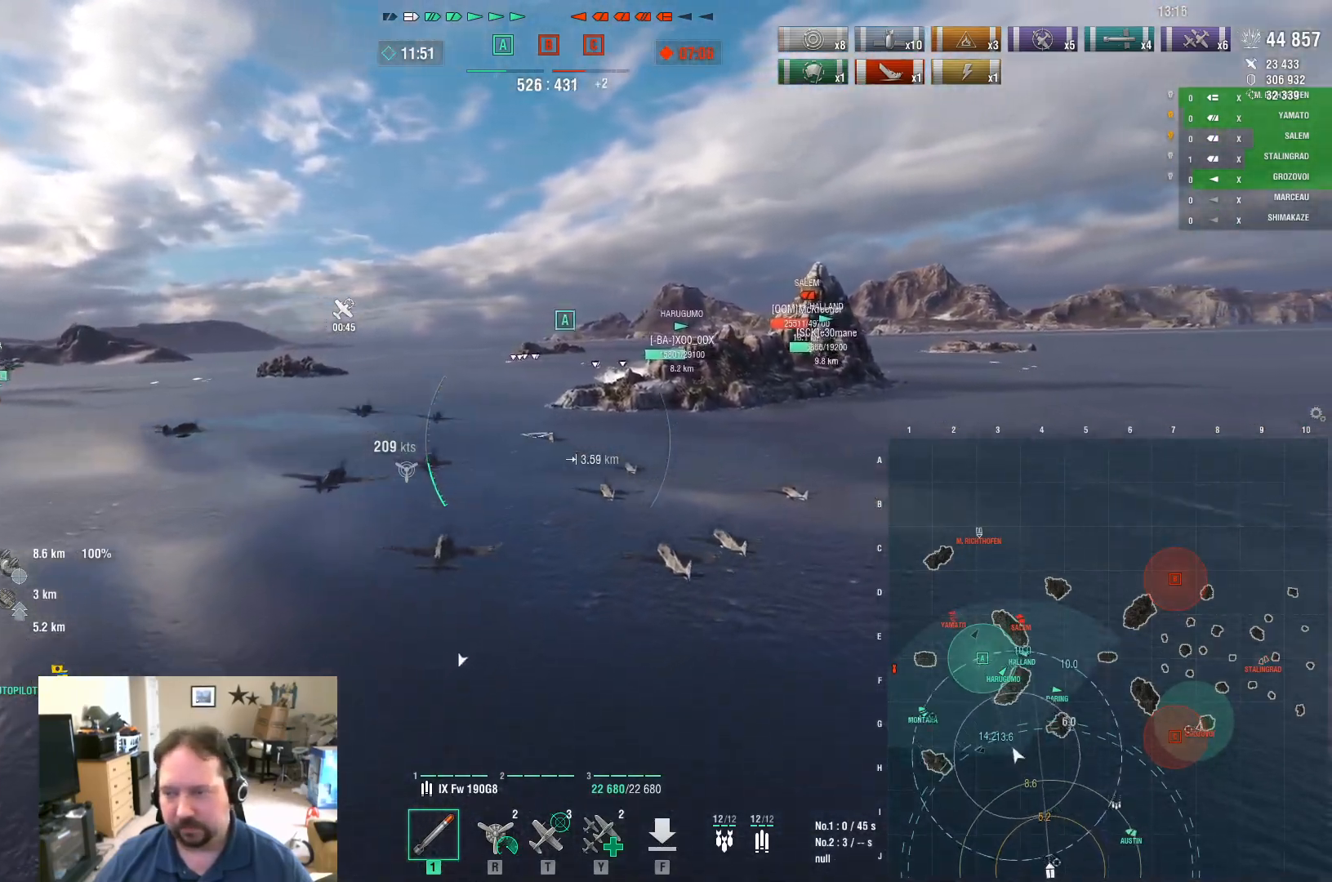
{"keys": ["w"], "mouse": [], "mouse_move": "still", "events": []}
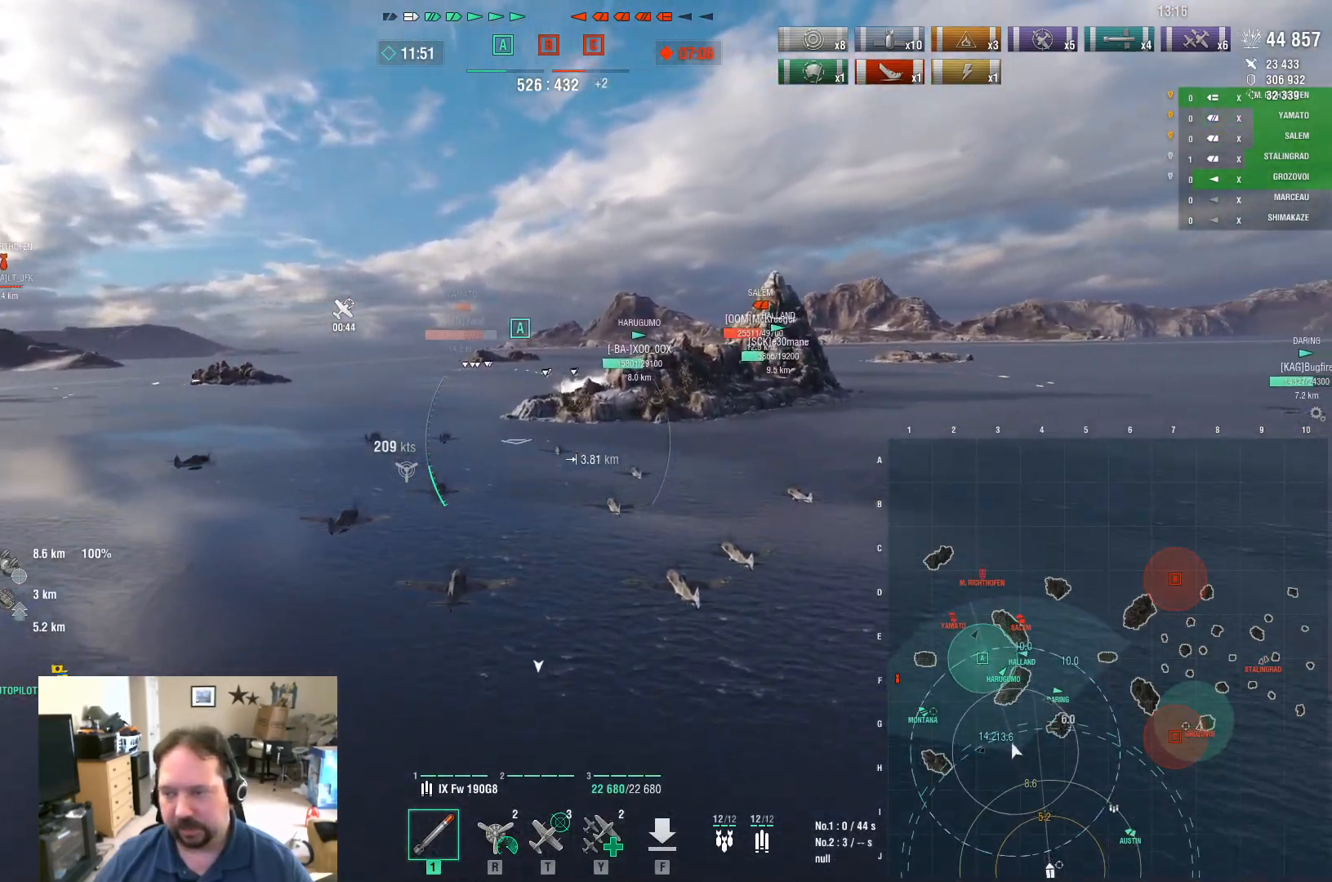
{"keys": ["w"], "mouse": [], "mouse_move": "still", "events": []}